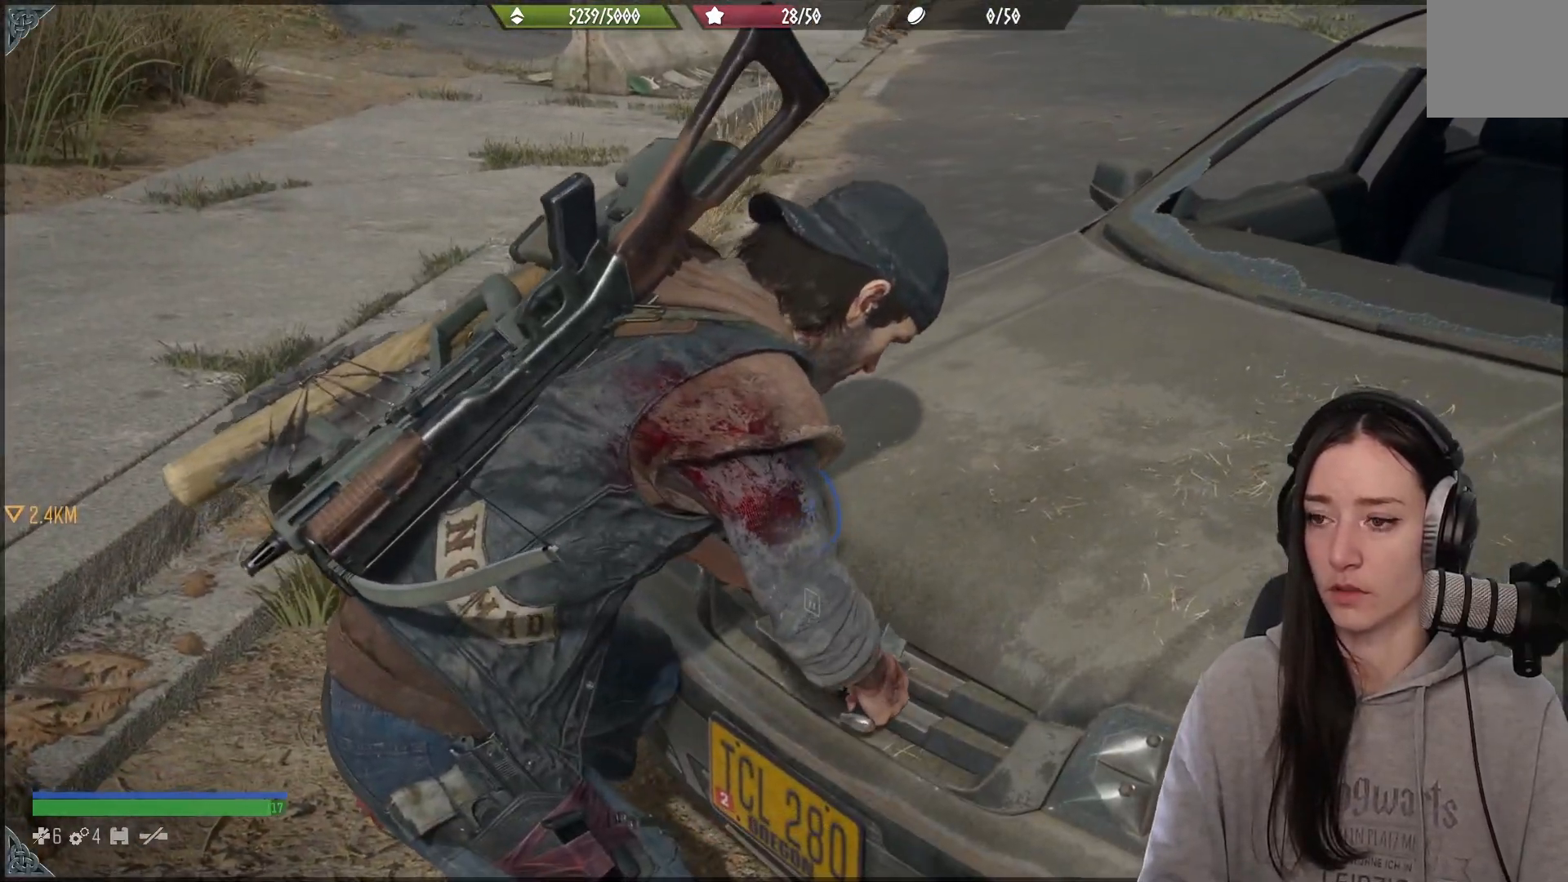
Gameplay with a controller (Xbox layout); each line is a JSON object with the inputs held at the frame after it. "events" lists button and stick changes between this image and that frame as [ms after this image, input, new state], when the widget could be followed in between.
{"buttons": ["X"], "left_stick": "center", "right_stick": "center", "events": []}
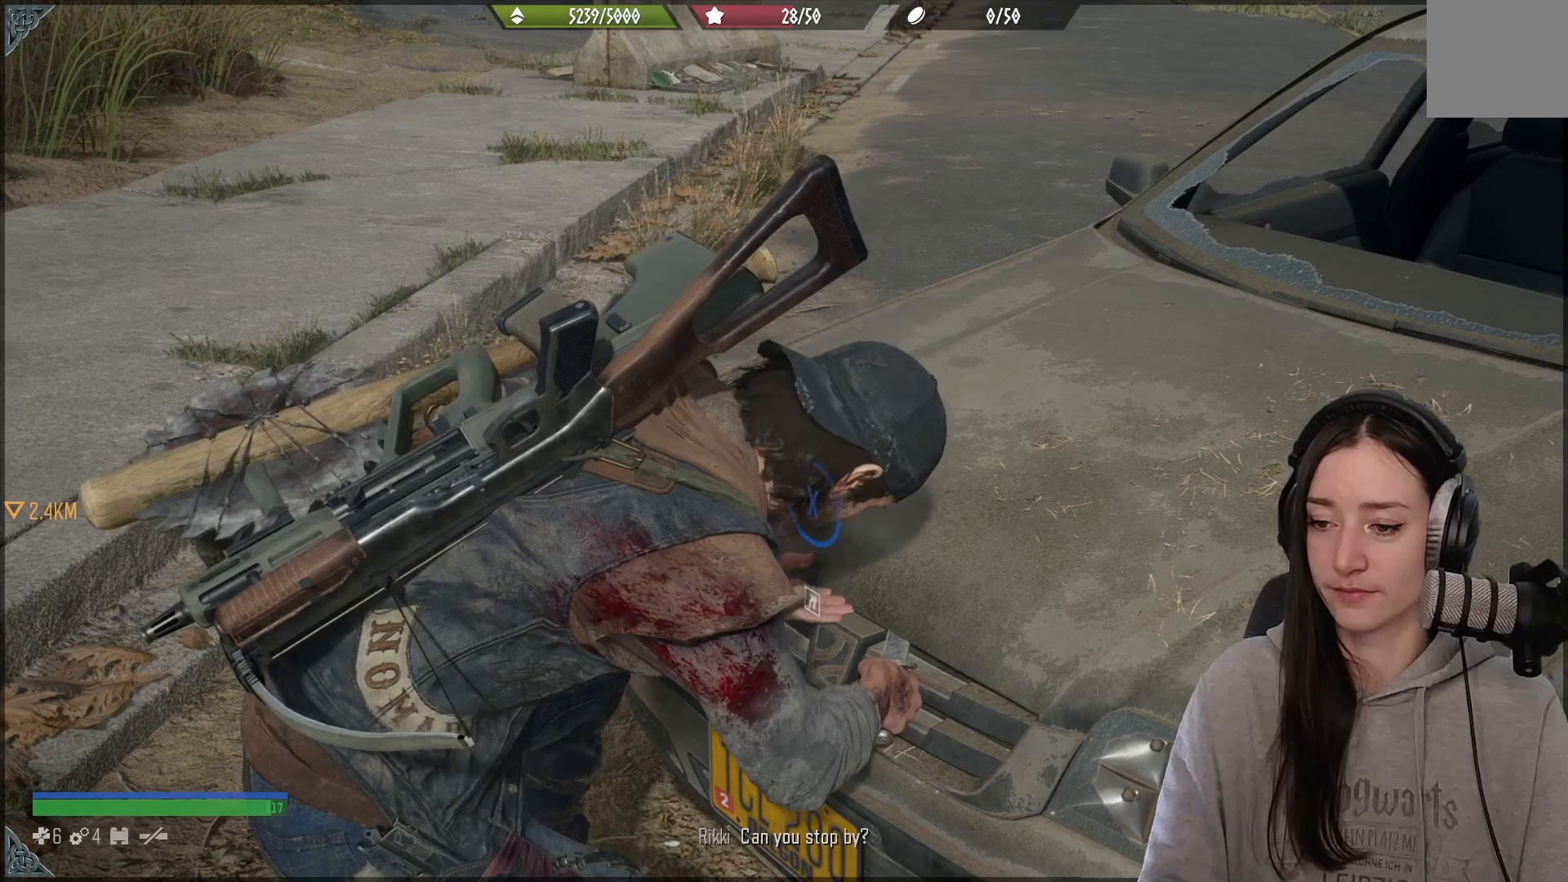
{"buttons": ["X"], "left_stick": "center", "right_stick": "center", "events": []}
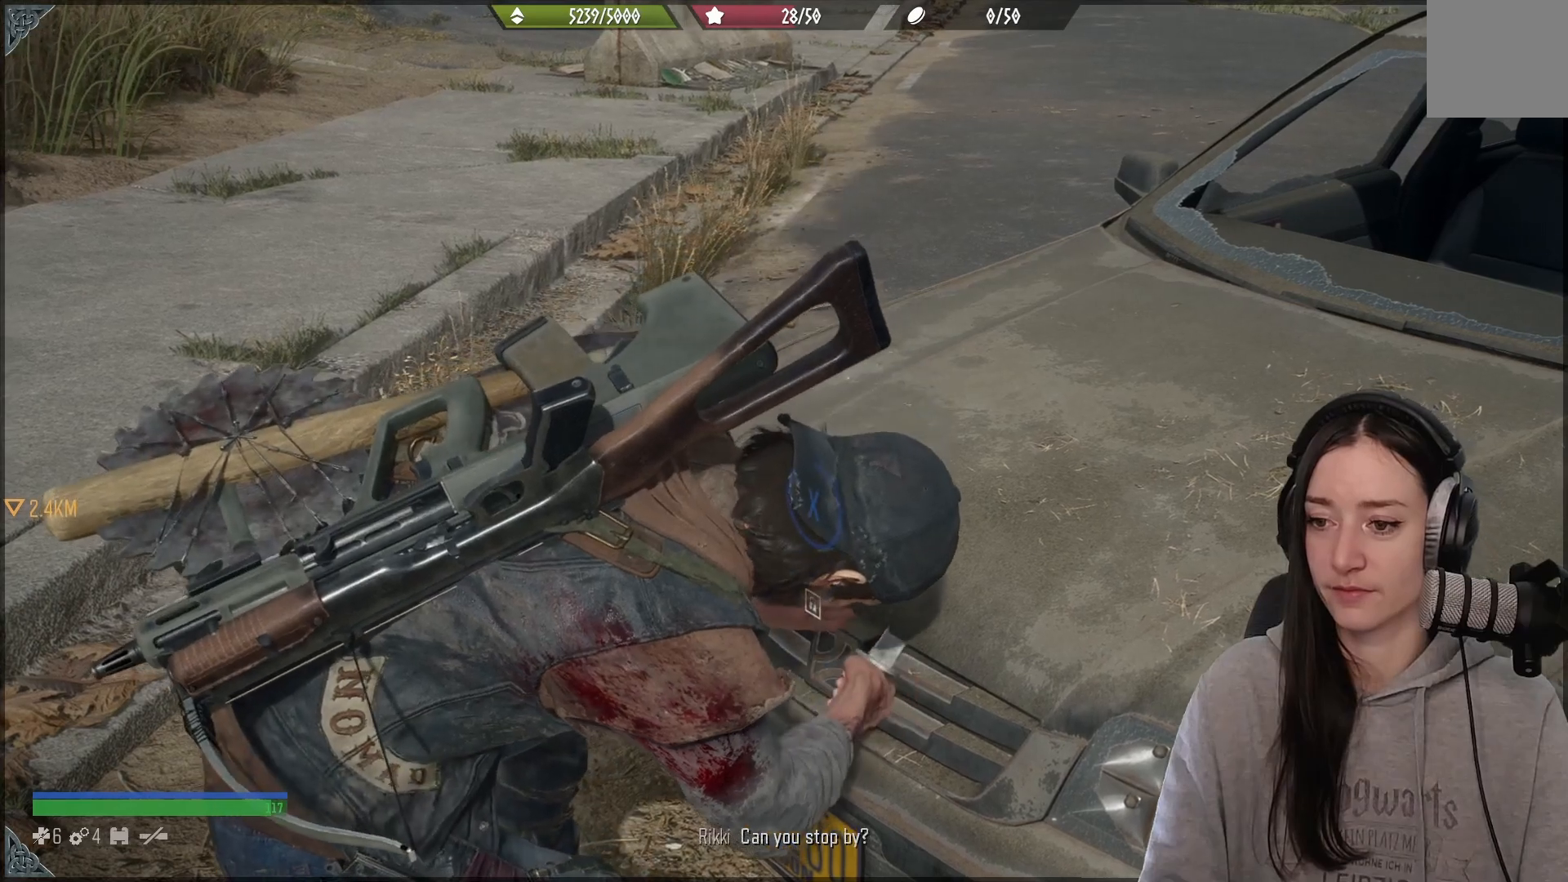
{"buttons": ["X"], "left_stick": "center", "right_stick": "center", "events": []}
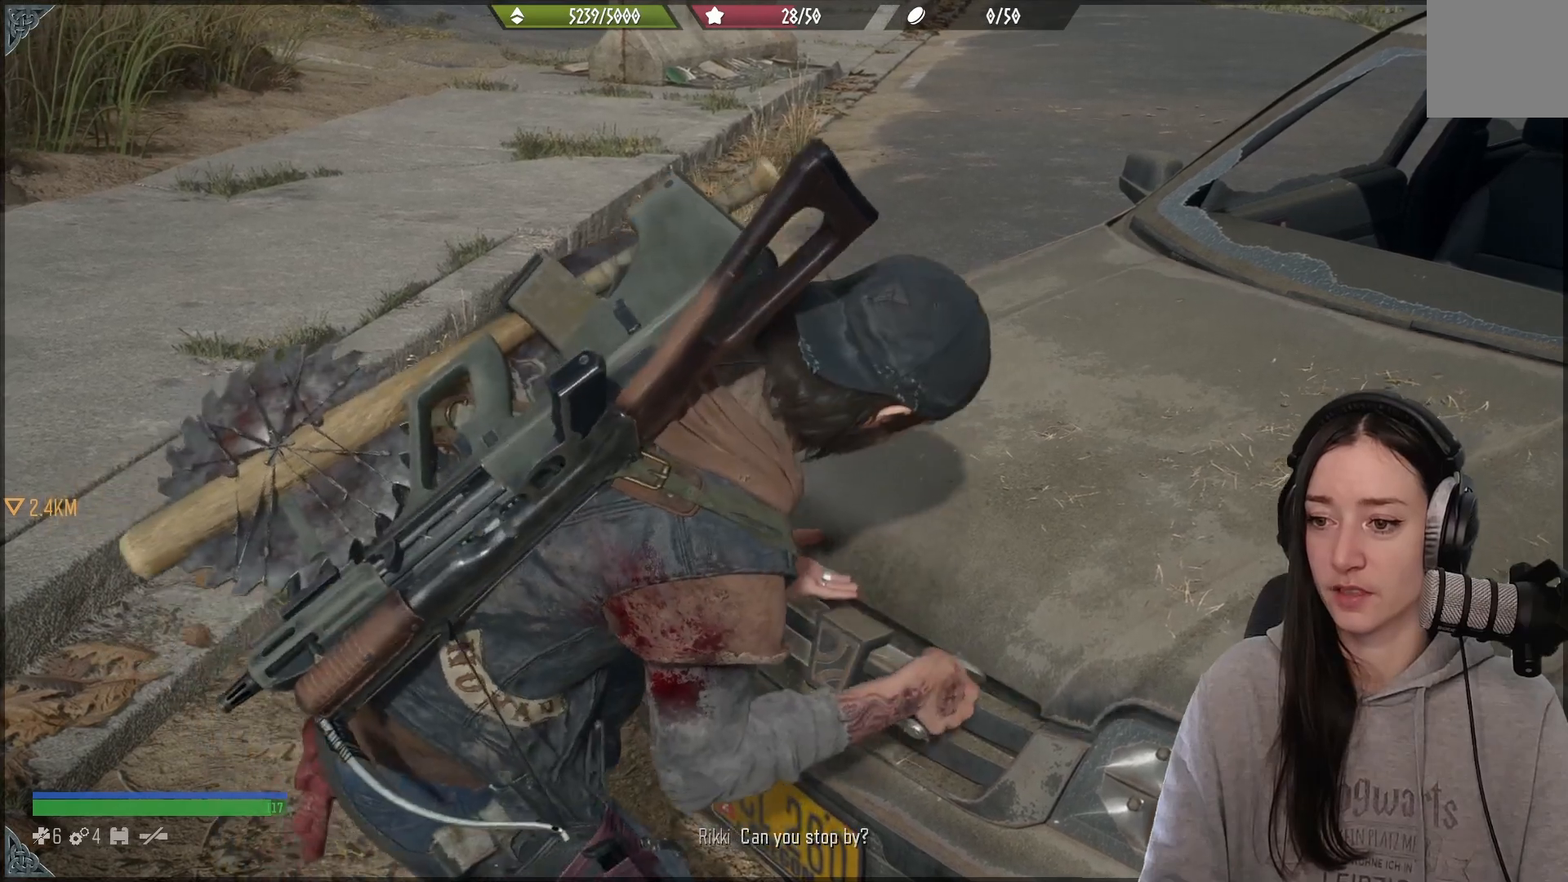
{"buttons": [], "left_stick": "center", "right_stick": "center", "events": [[233, "X", "up"]]}
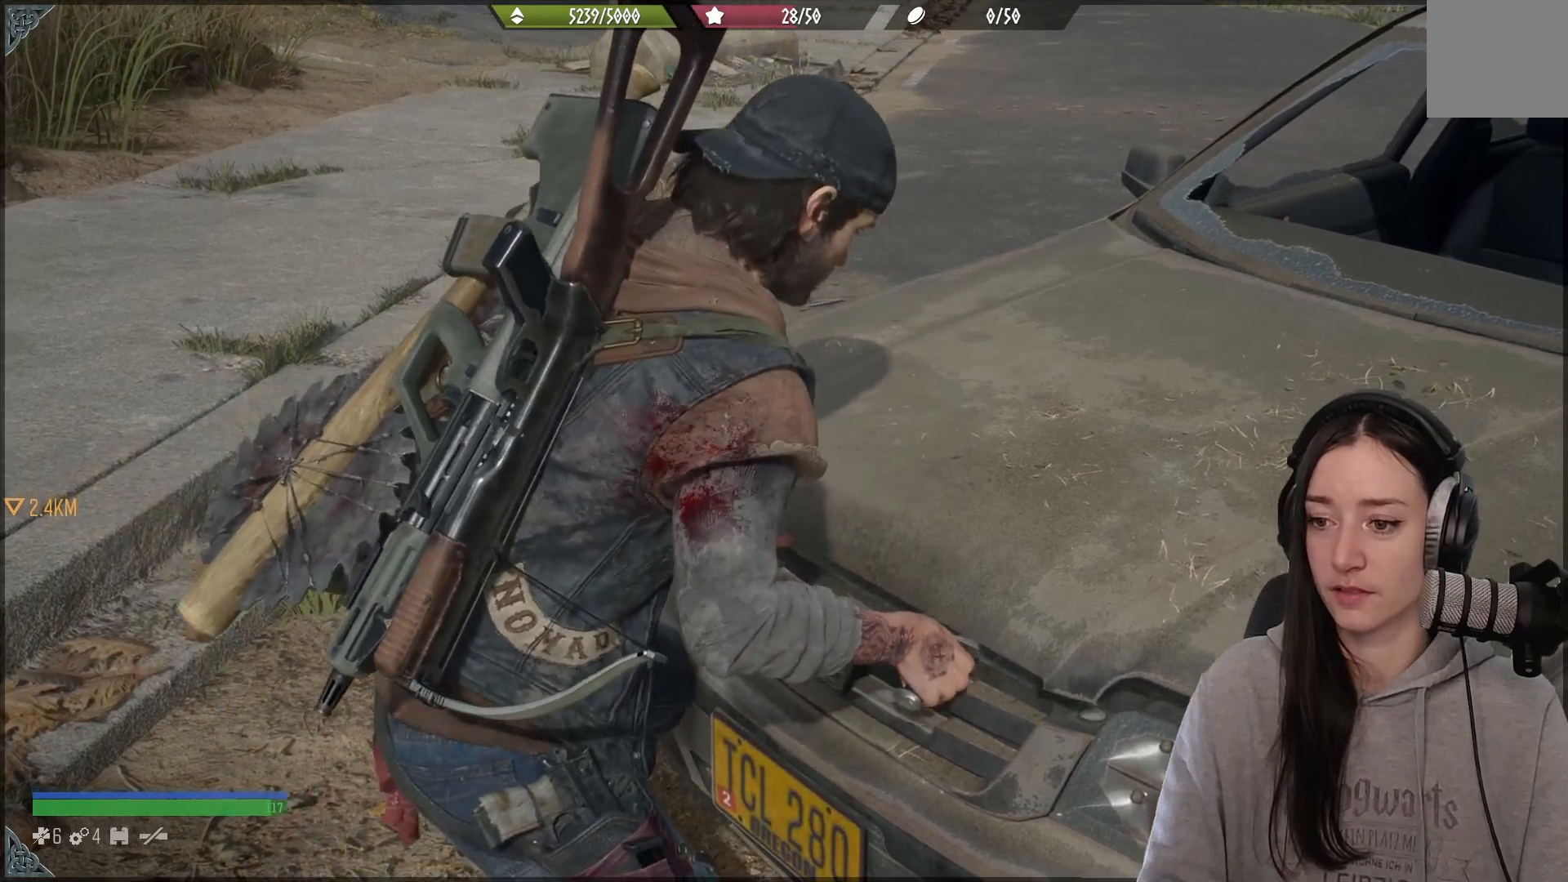
{"buttons": [], "left_stick": "up", "right_stick": "right", "events": [[167, "right_stick", "right"], [317, "R2", "down"], [367, "R2", "up"], [500, "left_stick", "up"]]}
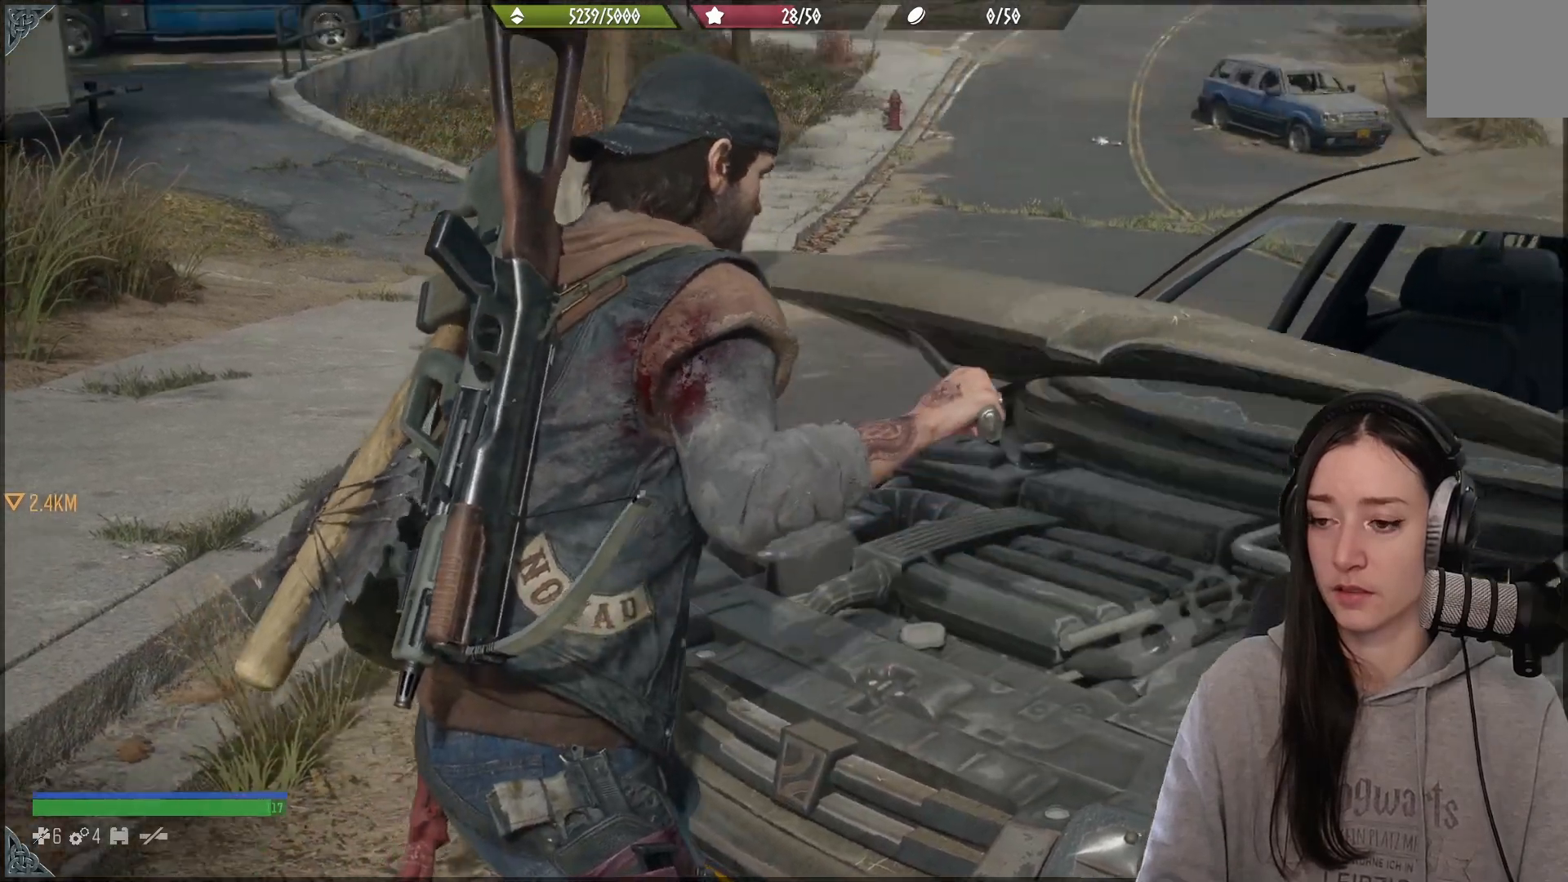
{"buttons": [], "left_stick": "center", "right_stick": "down-right", "events": [[50, "right_stick", "down"], [100, "right_stick", "center"], [217, "left_stick", "center"], [350, "right_stick", "down-right"]]}
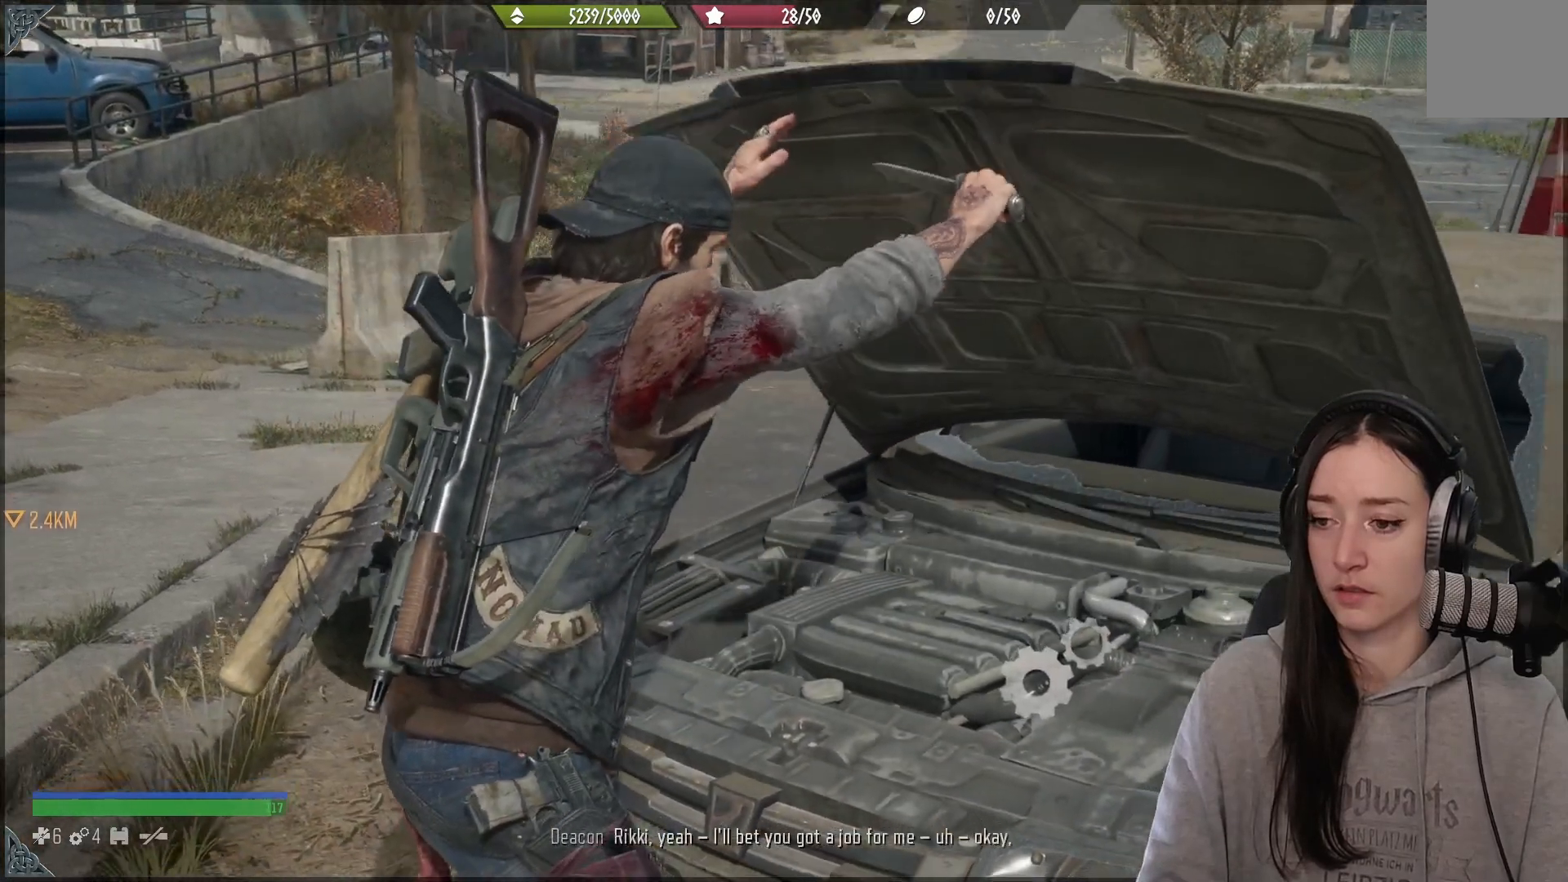
{"buttons": [], "left_stick": "center", "right_stick": "center", "events": [[183, "right_stick", "center"], [367, "R2", "down"], [450, "R2", "up"]]}
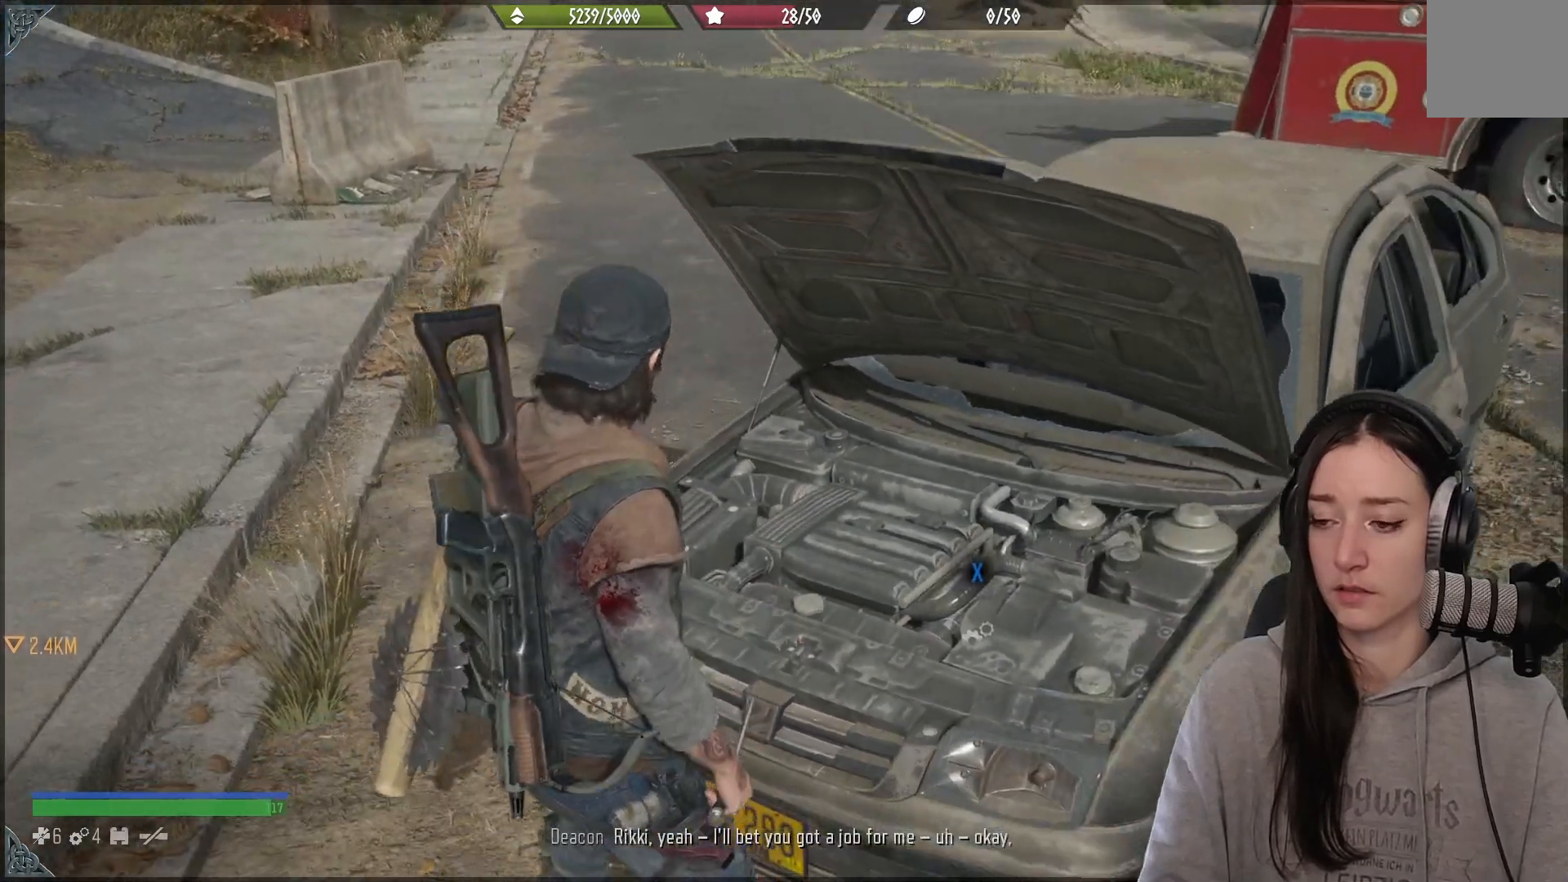
{"buttons": ["X"], "left_stick": "center", "right_stick": "center", "events": [[233, "X", "down"]]}
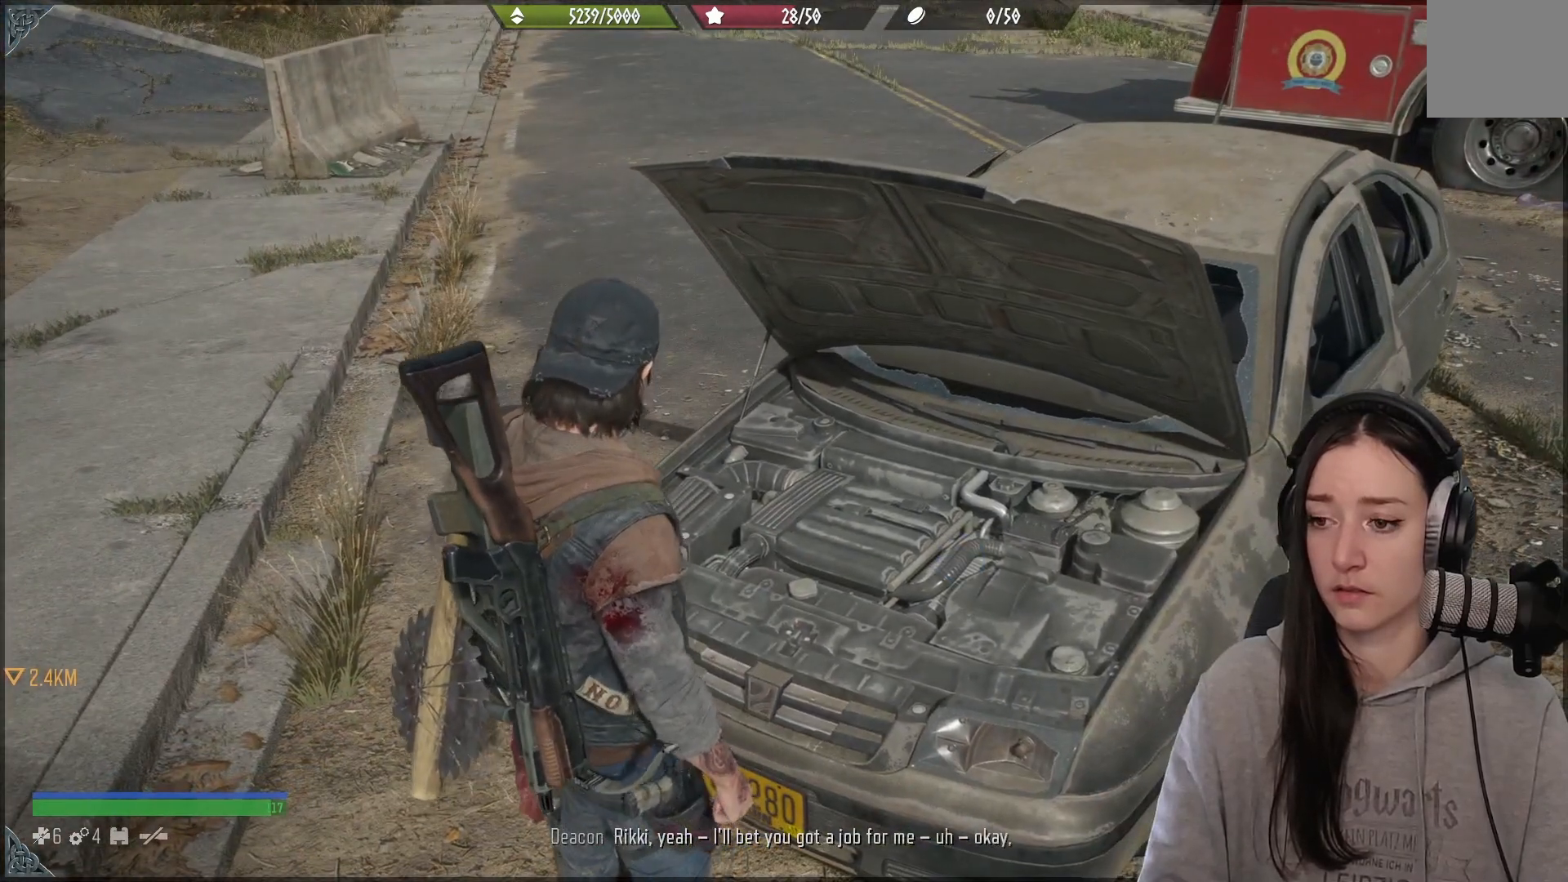
{"buttons": [], "left_stick": "up-left", "right_stick": "center", "events": [[233, "left_stick", "up-left"], [267, "X", "up"]]}
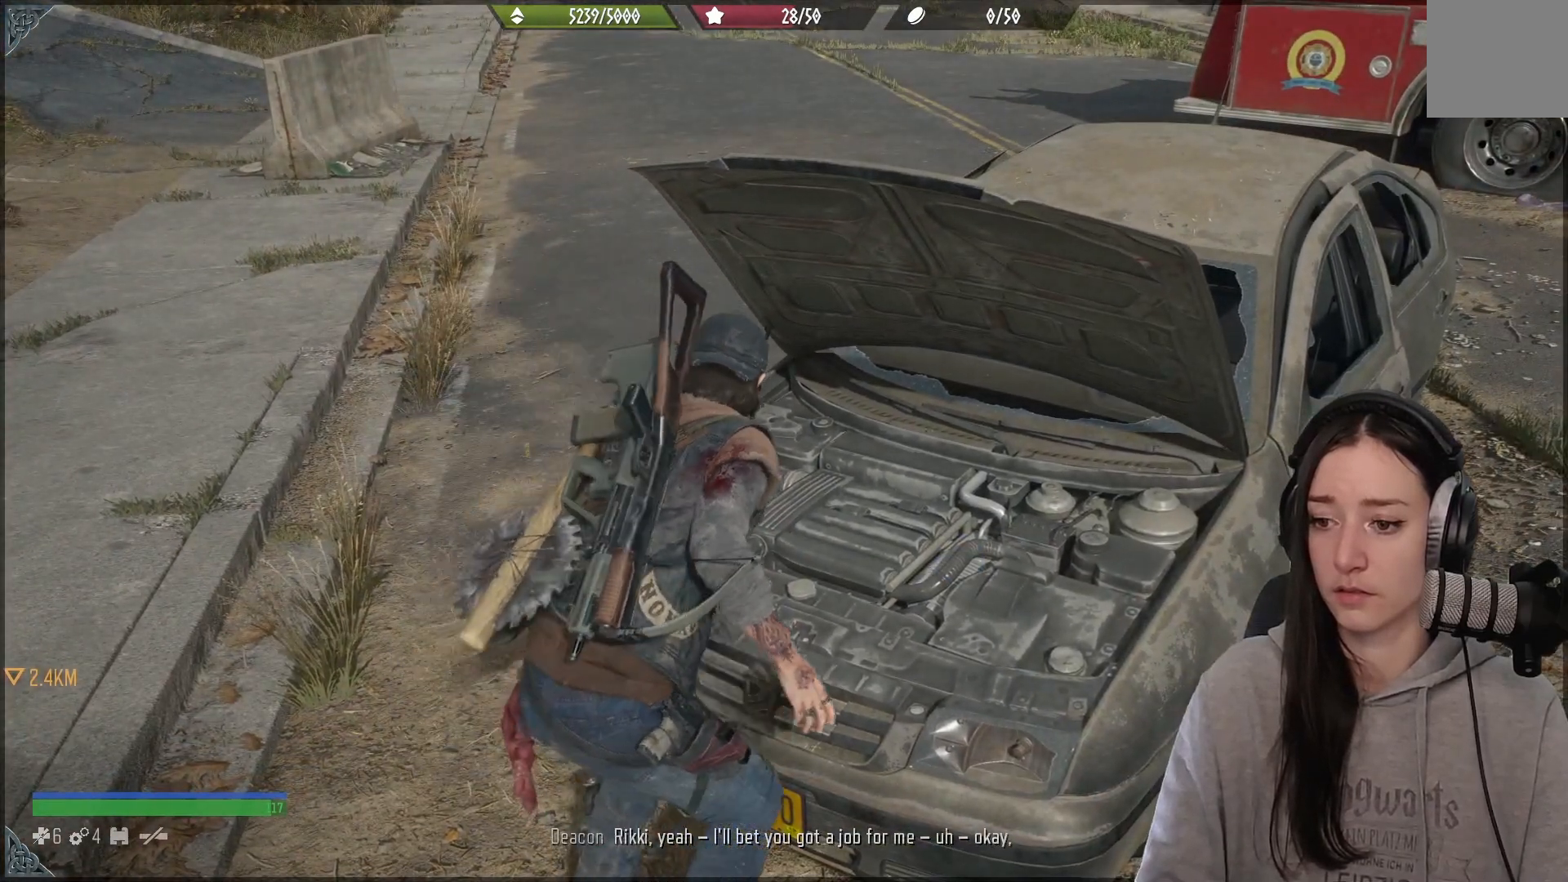
{"buttons": [], "left_stick": "up-left", "right_stick": "center", "events": [[133, "right_stick", "up-left"], [467, "right_stick", "center"]]}
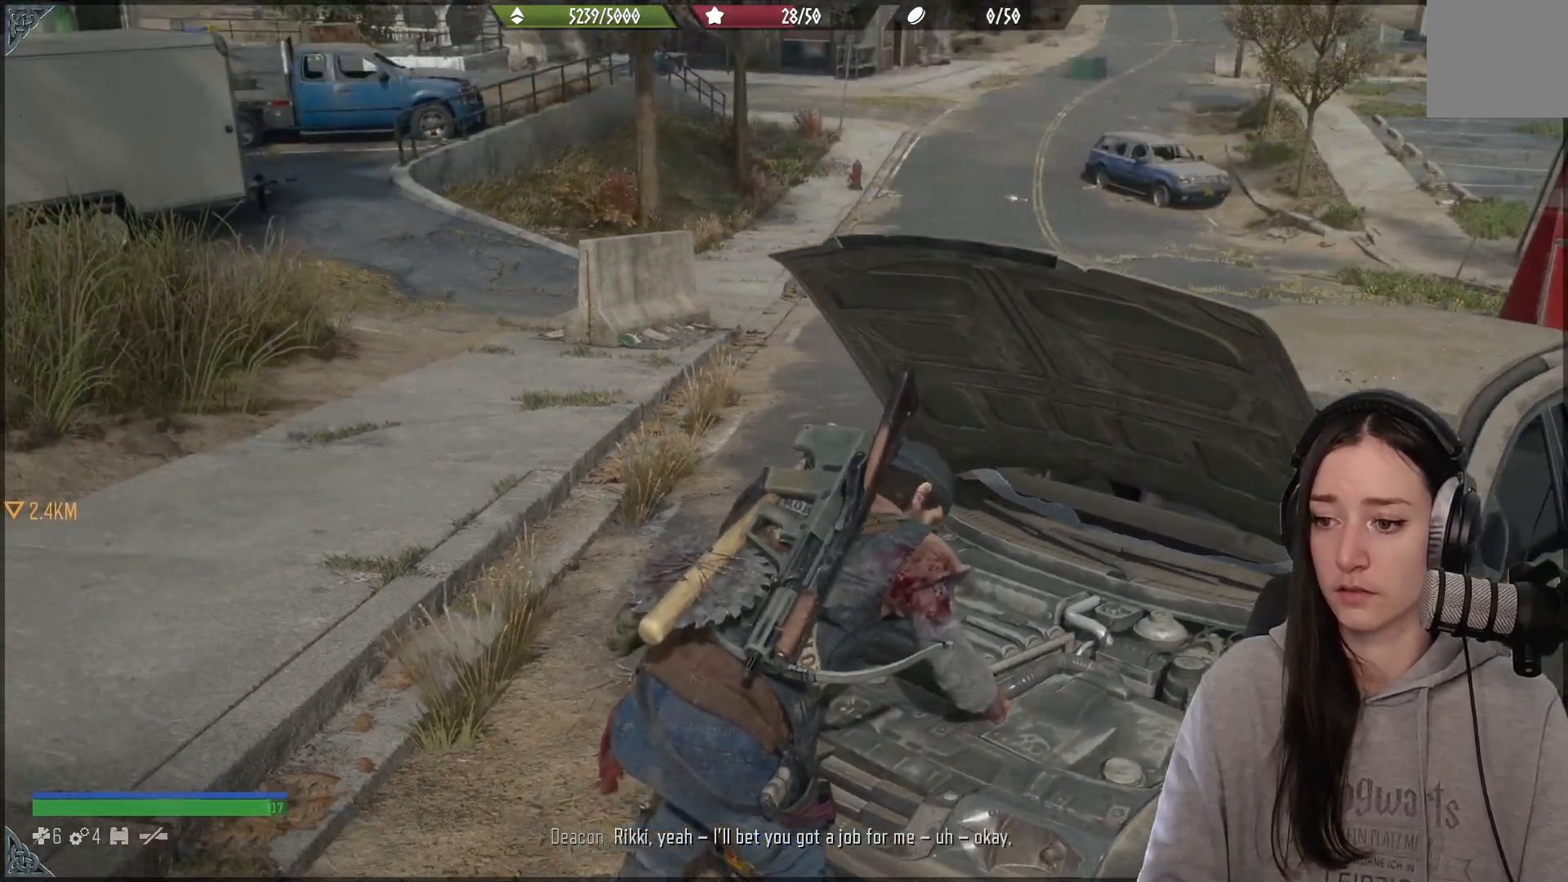
{"buttons": [], "left_stick": "center", "right_stick": "center", "events": [[17, "left_stick", "center"]]}
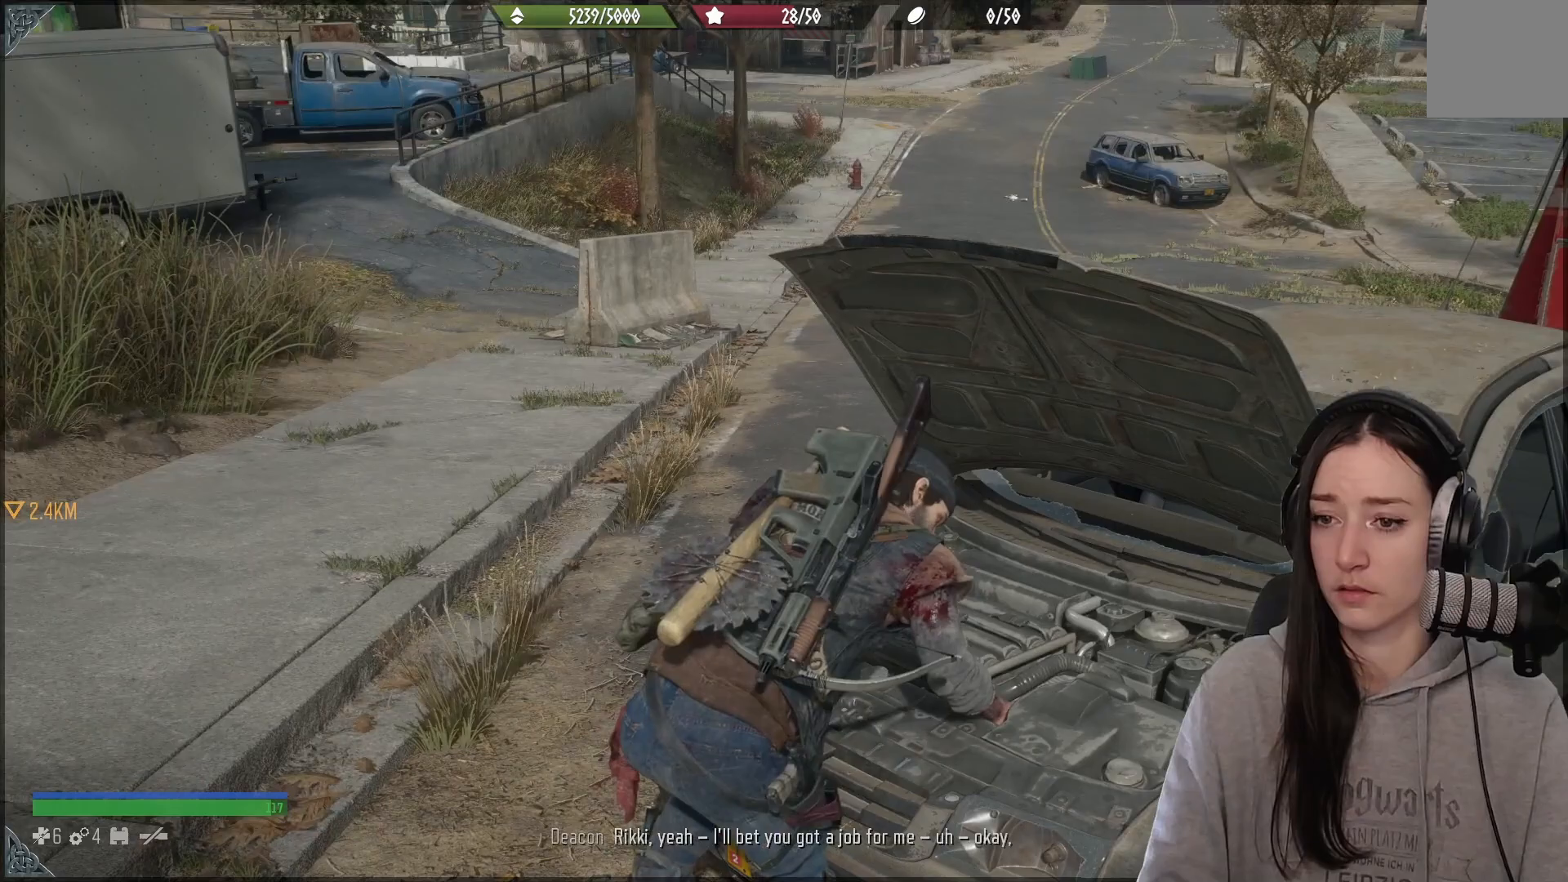
{"buttons": [], "left_stick": "center", "right_stick": "down", "events": [[450, "right_stick", "down"]]}
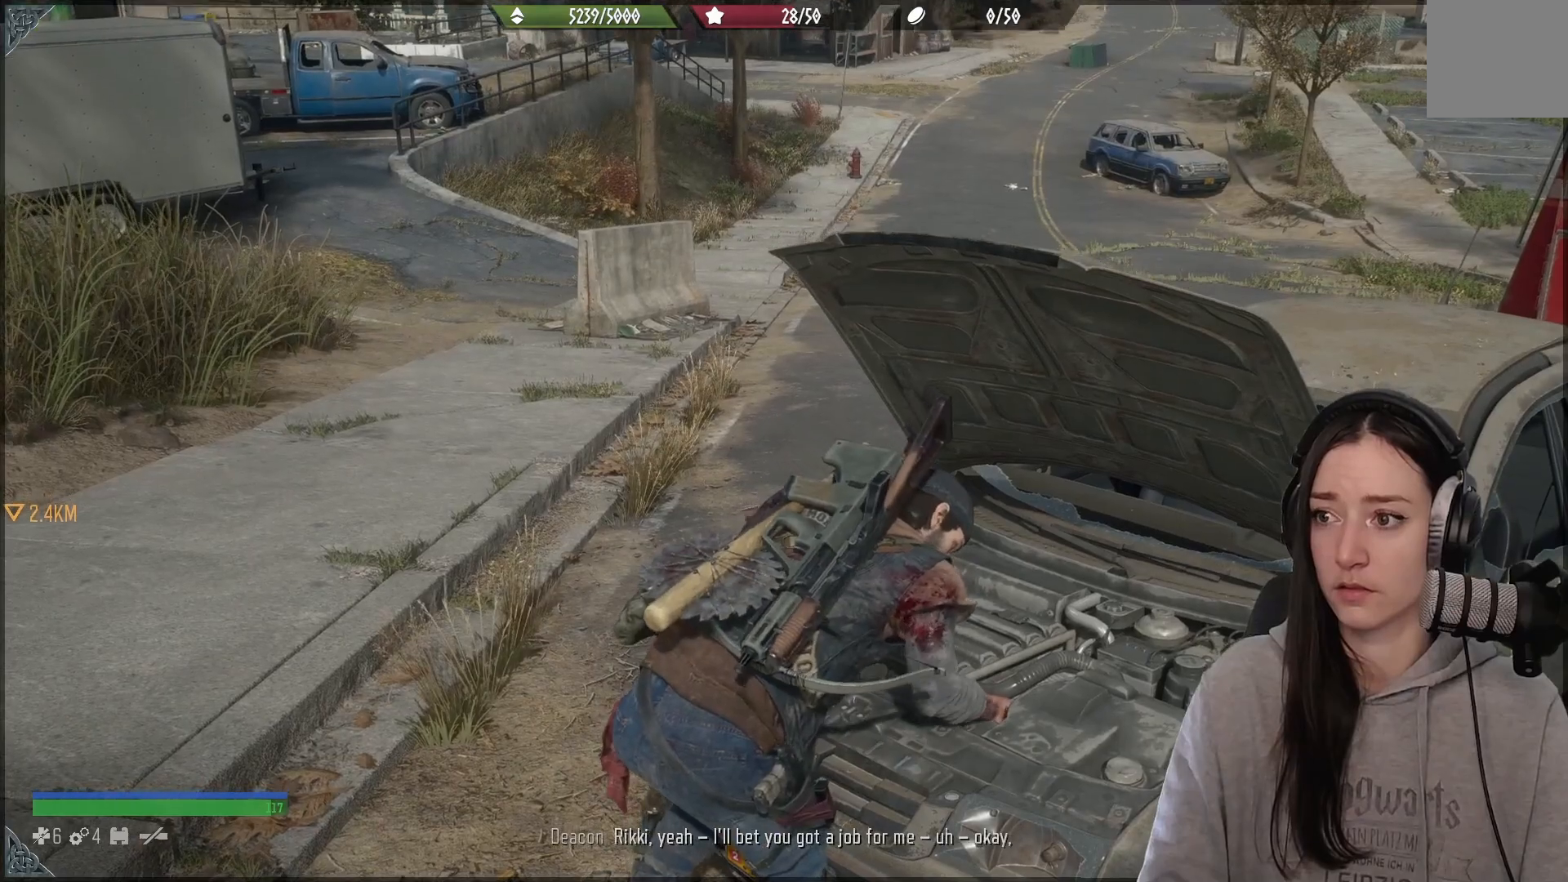
{"buttons": [], "left_stick": "center", "right_stick": "up", "events": [[67, "right_stick", "center"], [267, "right_stick", "up"]]}
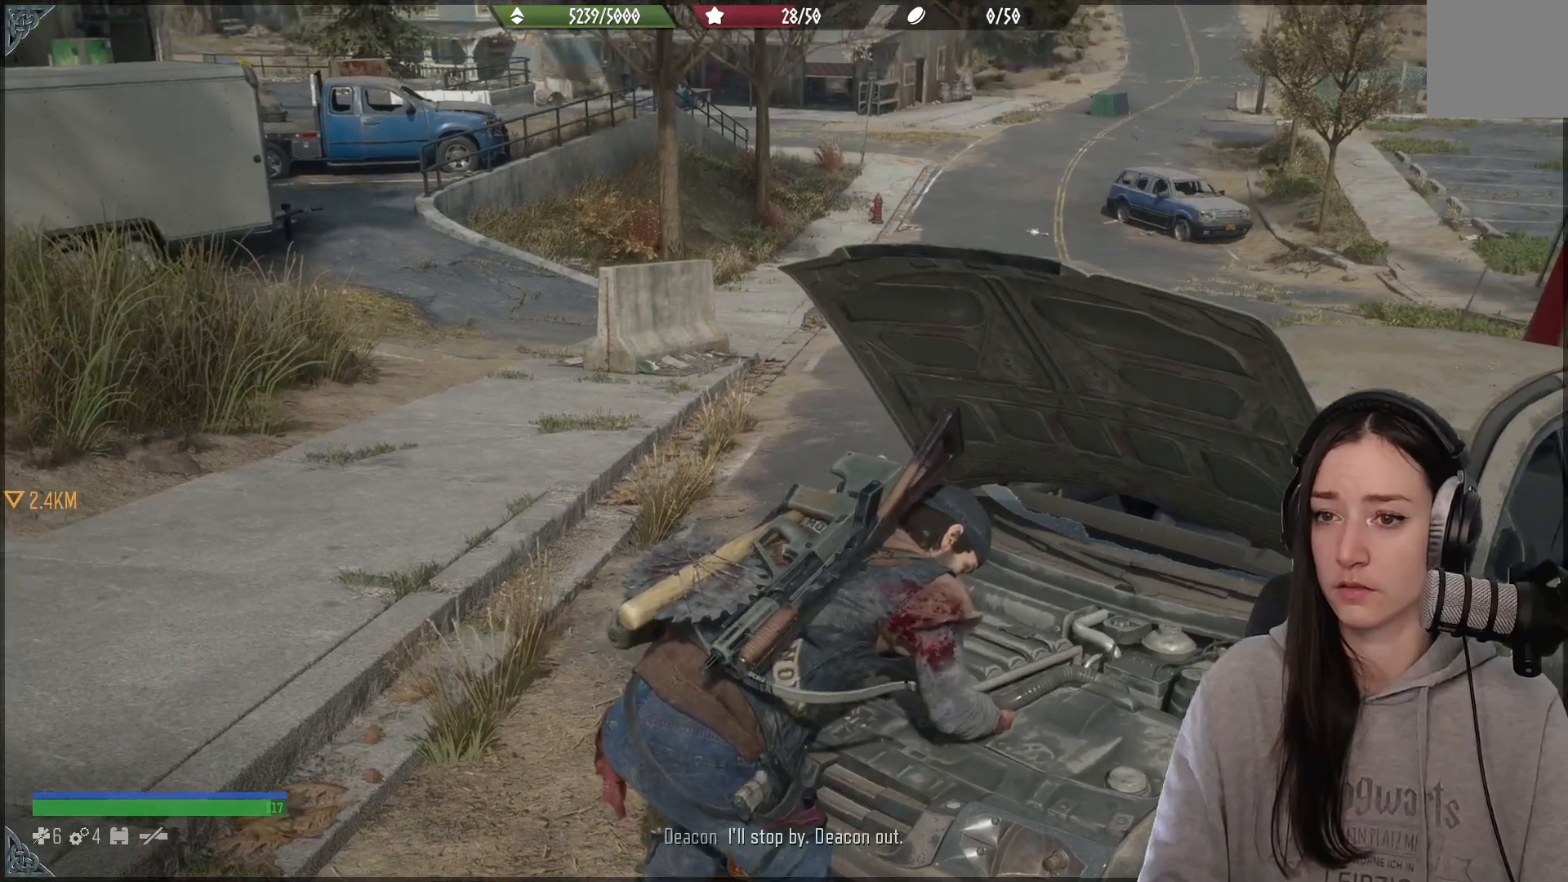
{"buttons": [], "left_stick": "up-left", "right_stick": "up", "events": [[467, "left_stick", "up-left"]]}
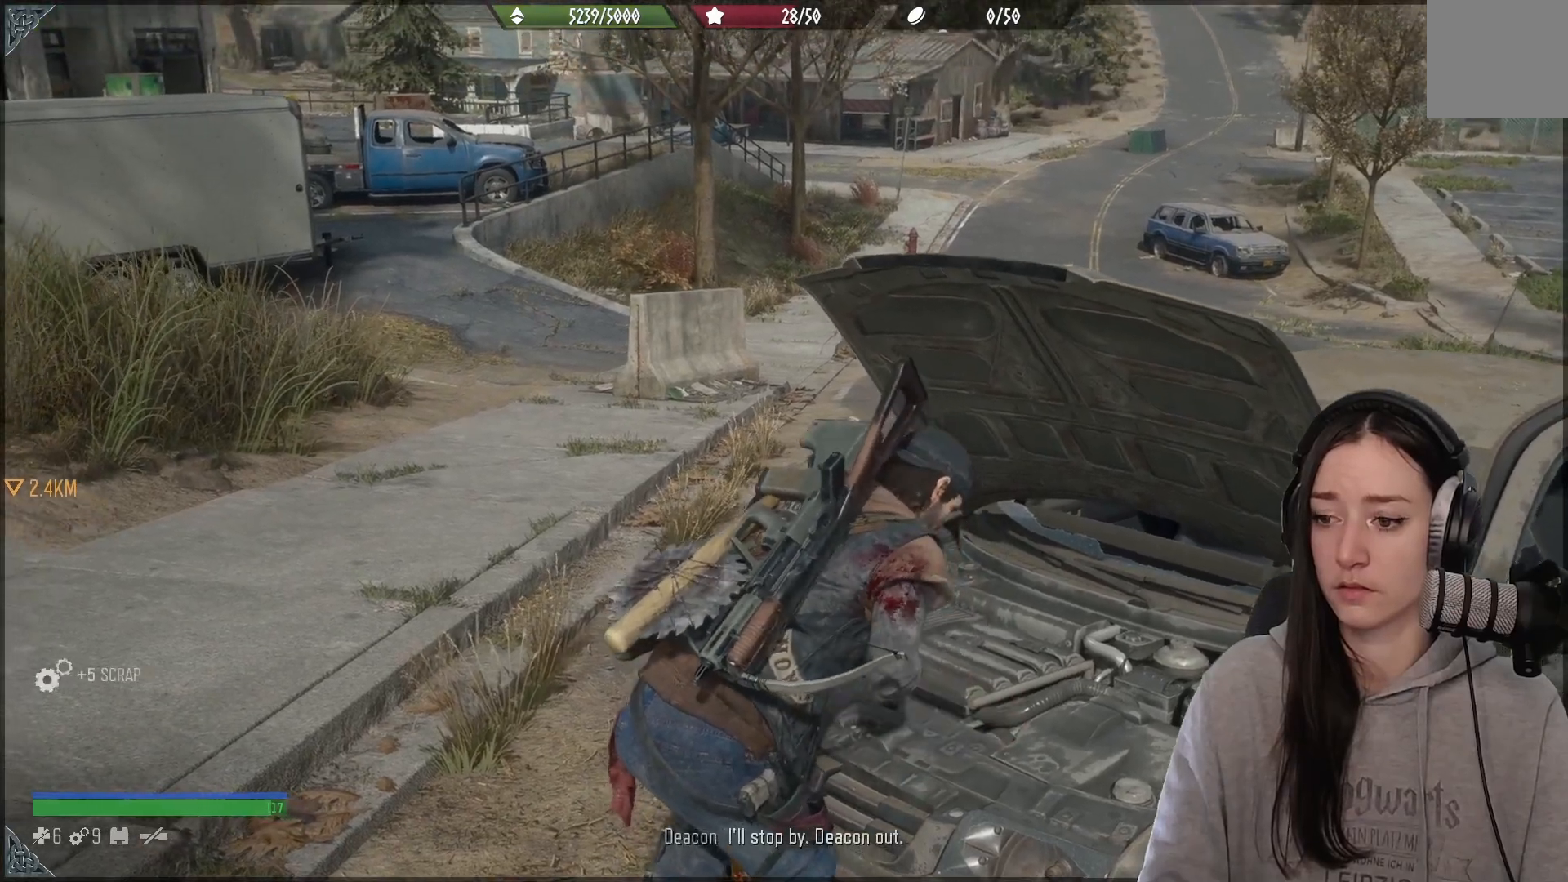
{"buttons": ["R1"], "left_stick": "up-left", "right_stick": "up-left", "events": [[167, "right_stick", "up-left"], [433, "R1", "down"]]}
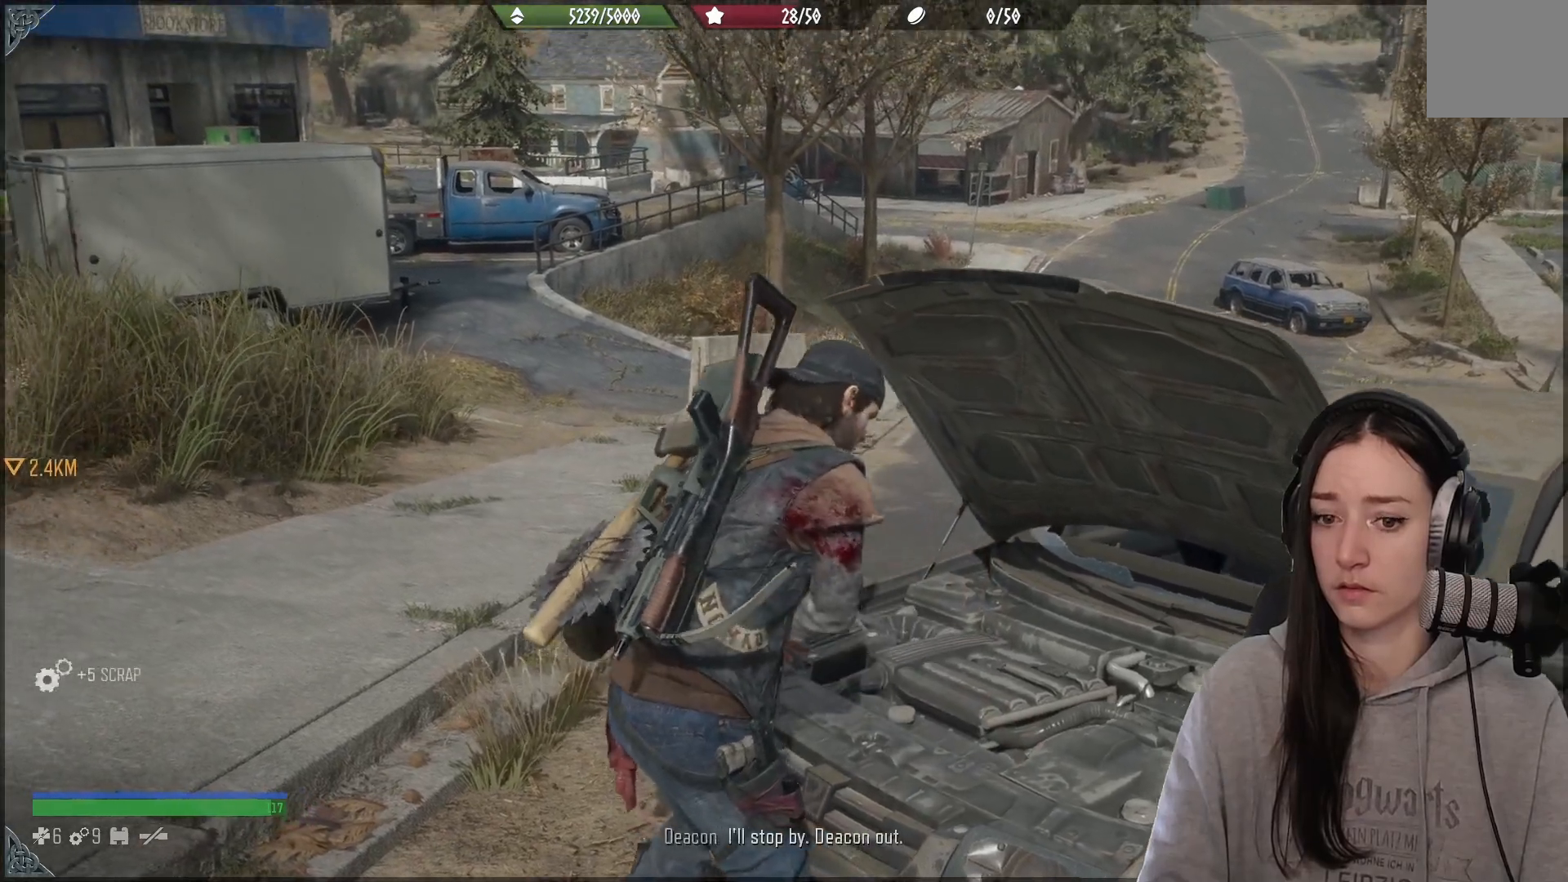
{"buttons": [], "left_stick": "up-left", "right_stick": "up-left", "events": [[50, "R1", "up"]]}
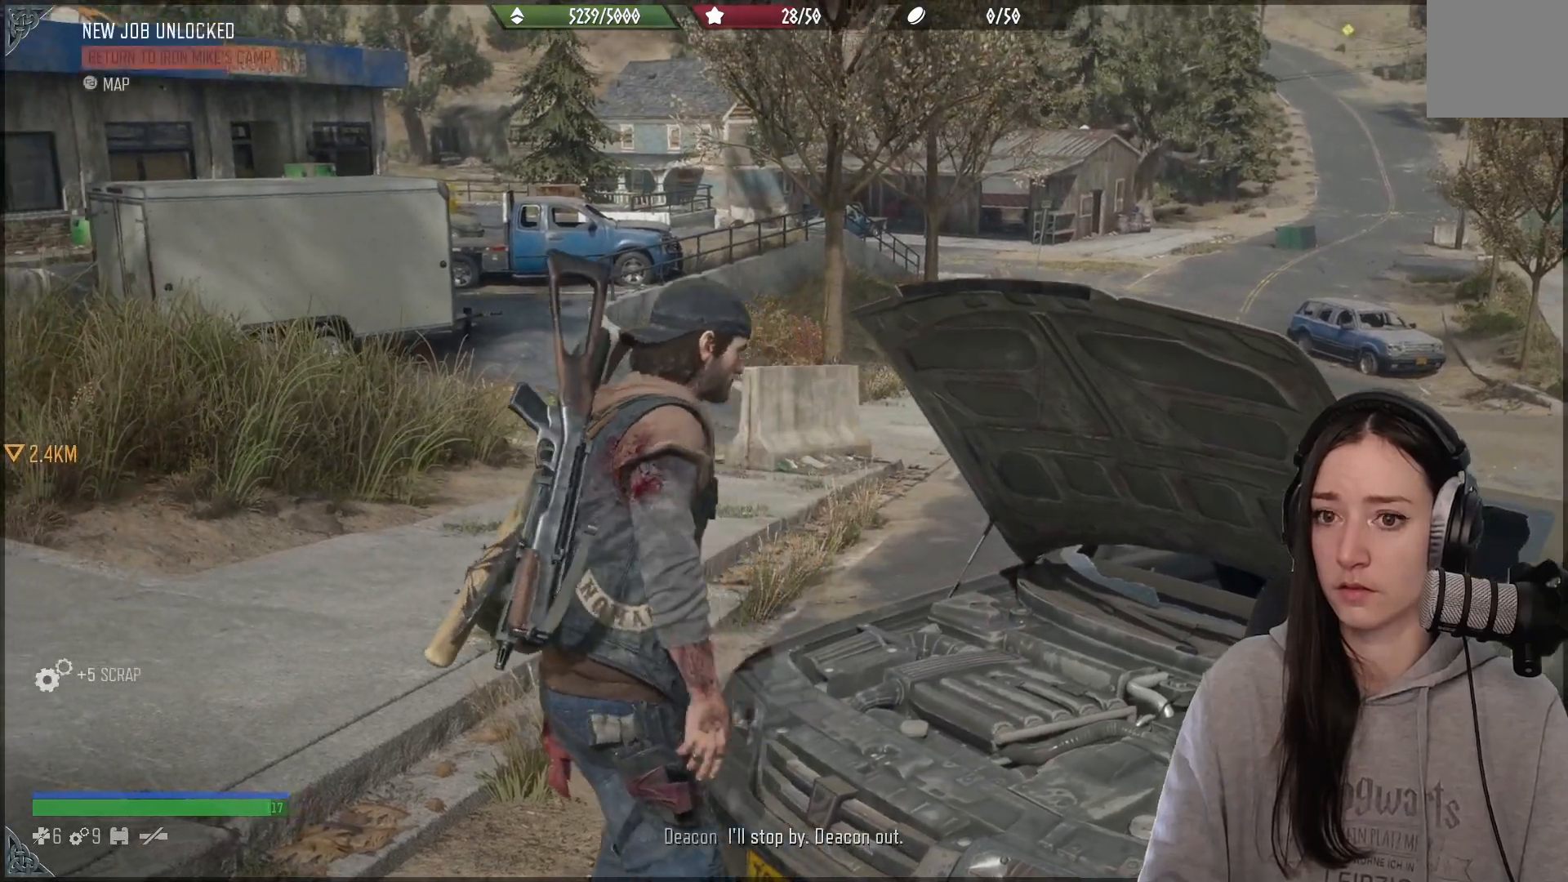
{"buttons": [], "left_stick": "up", "right_stick": "up-left", "events": [[50, "R1", "down"], [167, "R1", "up"], [483, "left_stick", "up"]]}
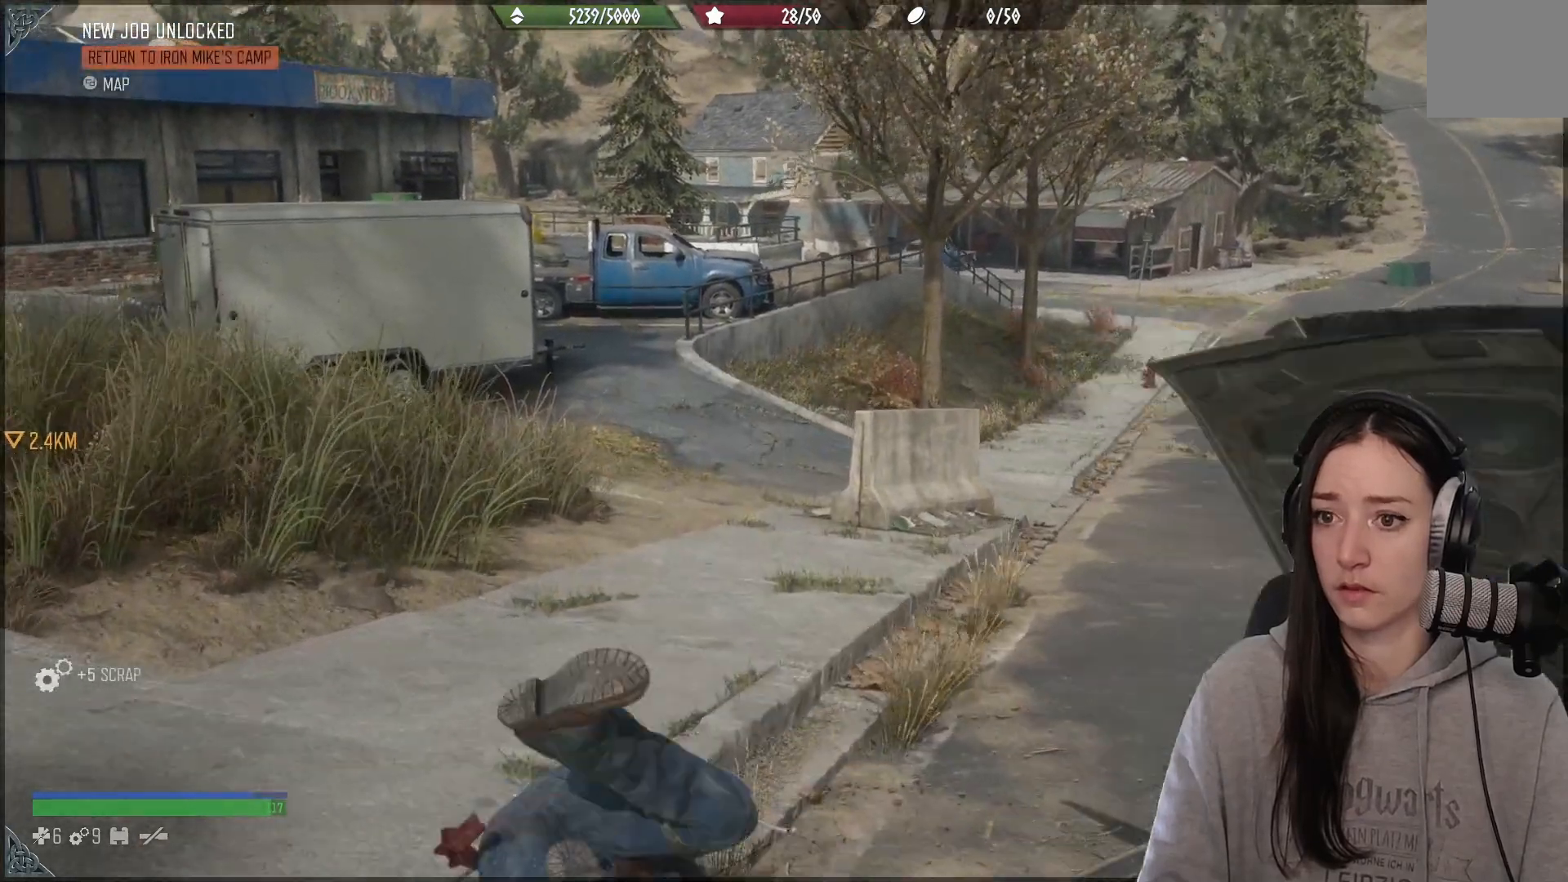
{"buttons": [], "left_stick": "right", "right_stick": "up-left", "events": [[183, "right_stick", "left"], [267, "left_stick", "up-right"], [367, "left_stick", "right"], [367, "right_stick", "down-right"], [417, "right_stick", "up-left"]]}
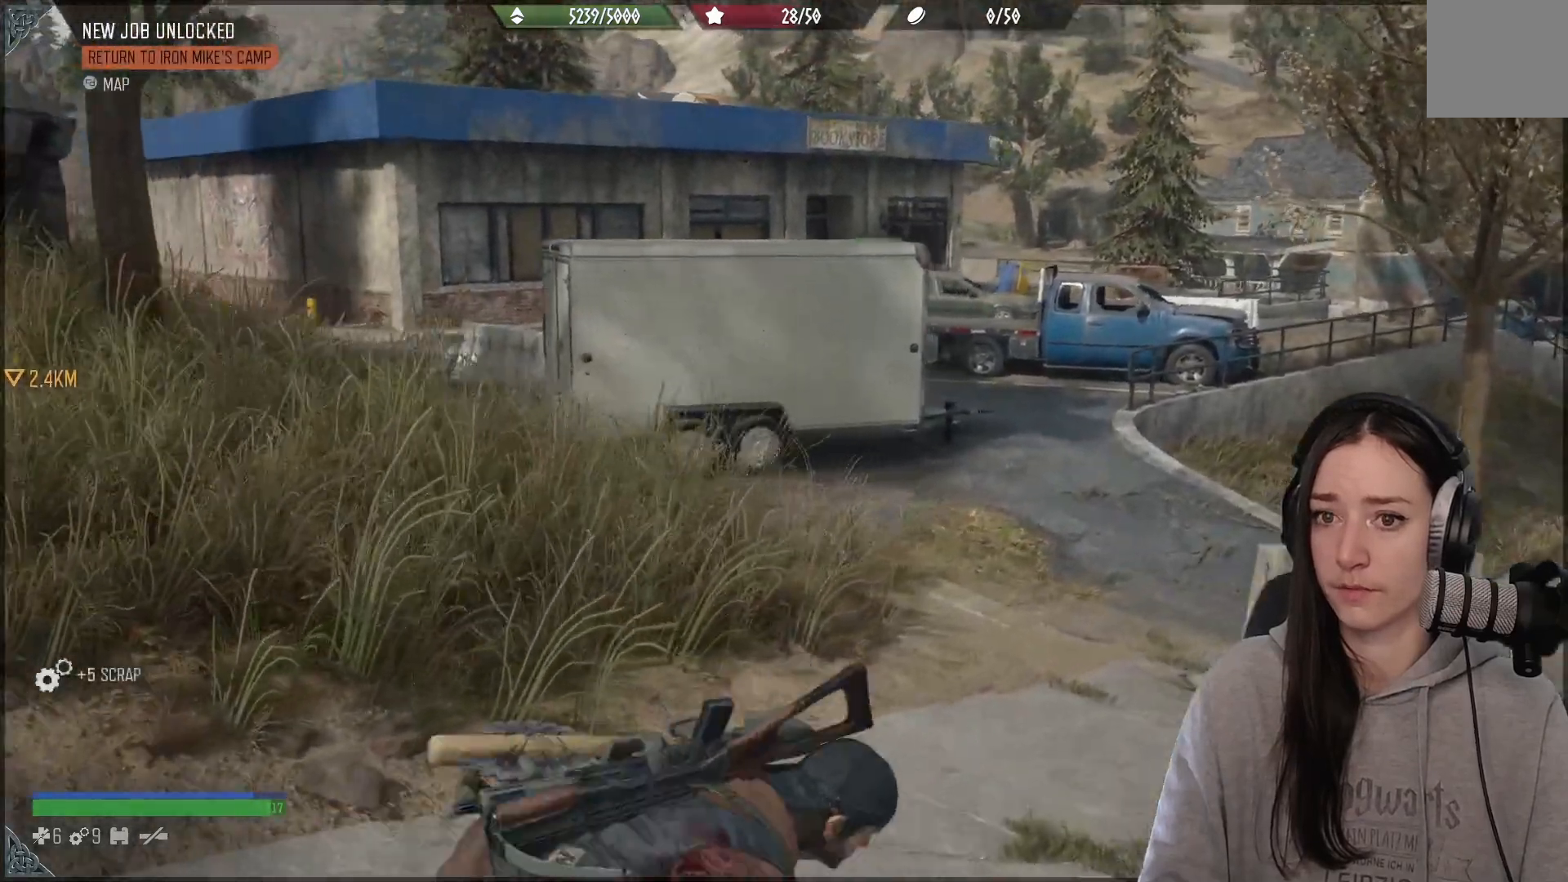
{"buttons": [], "left_stick": "up-right", "right_stick": "center", "events": [[33, "X", "down"], [33, "right_stick", "center"], [167, "X", "up"], [433, "left_stick", "up-right"]]}
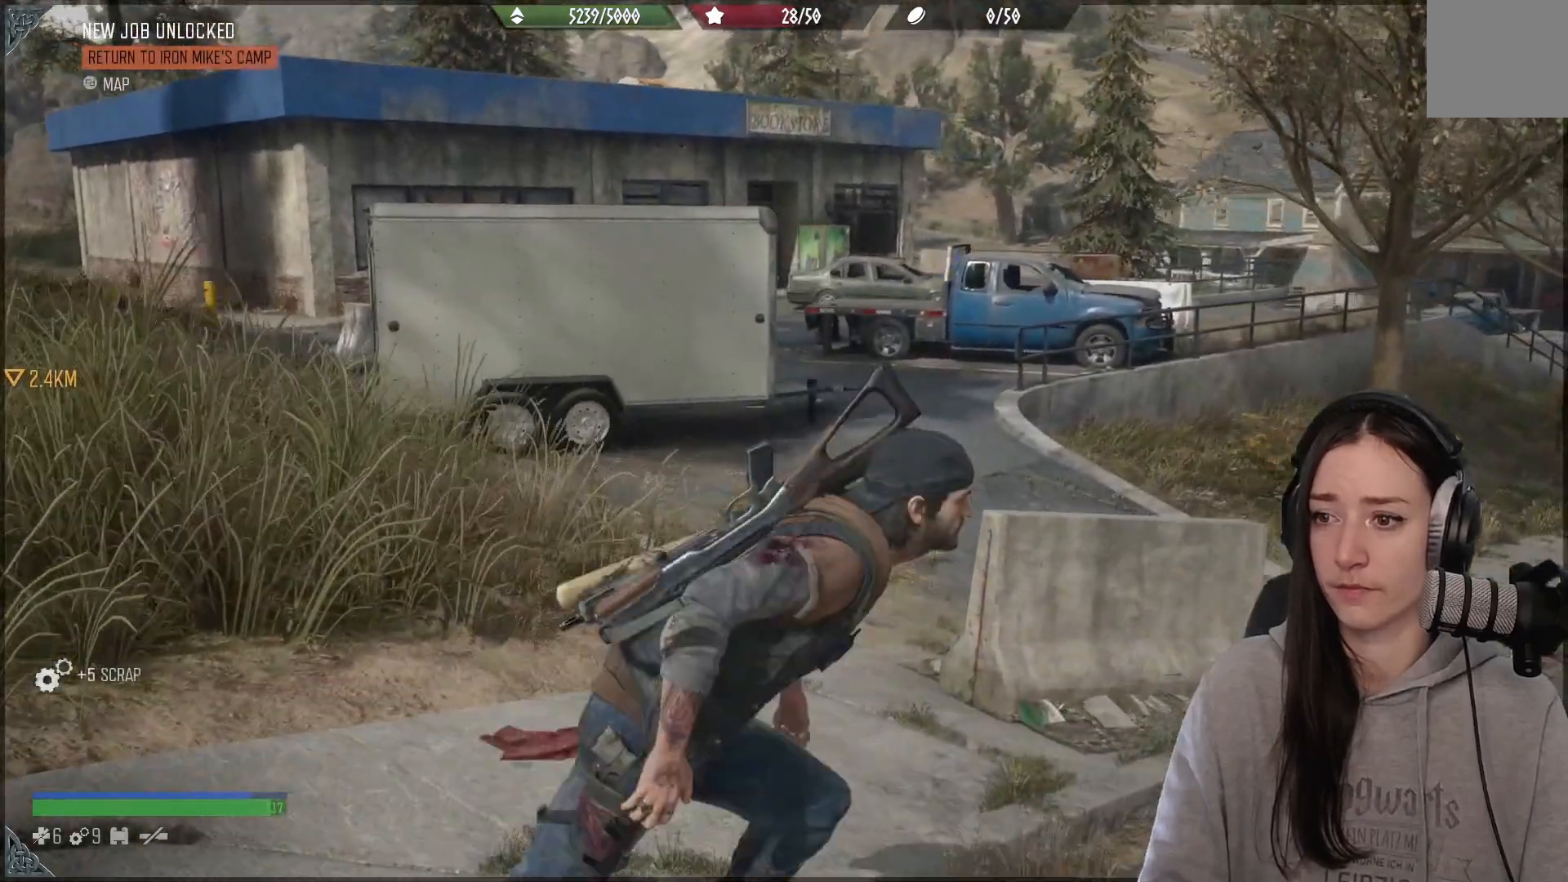
{"buttons": [], "left_stick": "up-right", "right_stick": "right", "events": [[467, "right_stick", "right"]]}
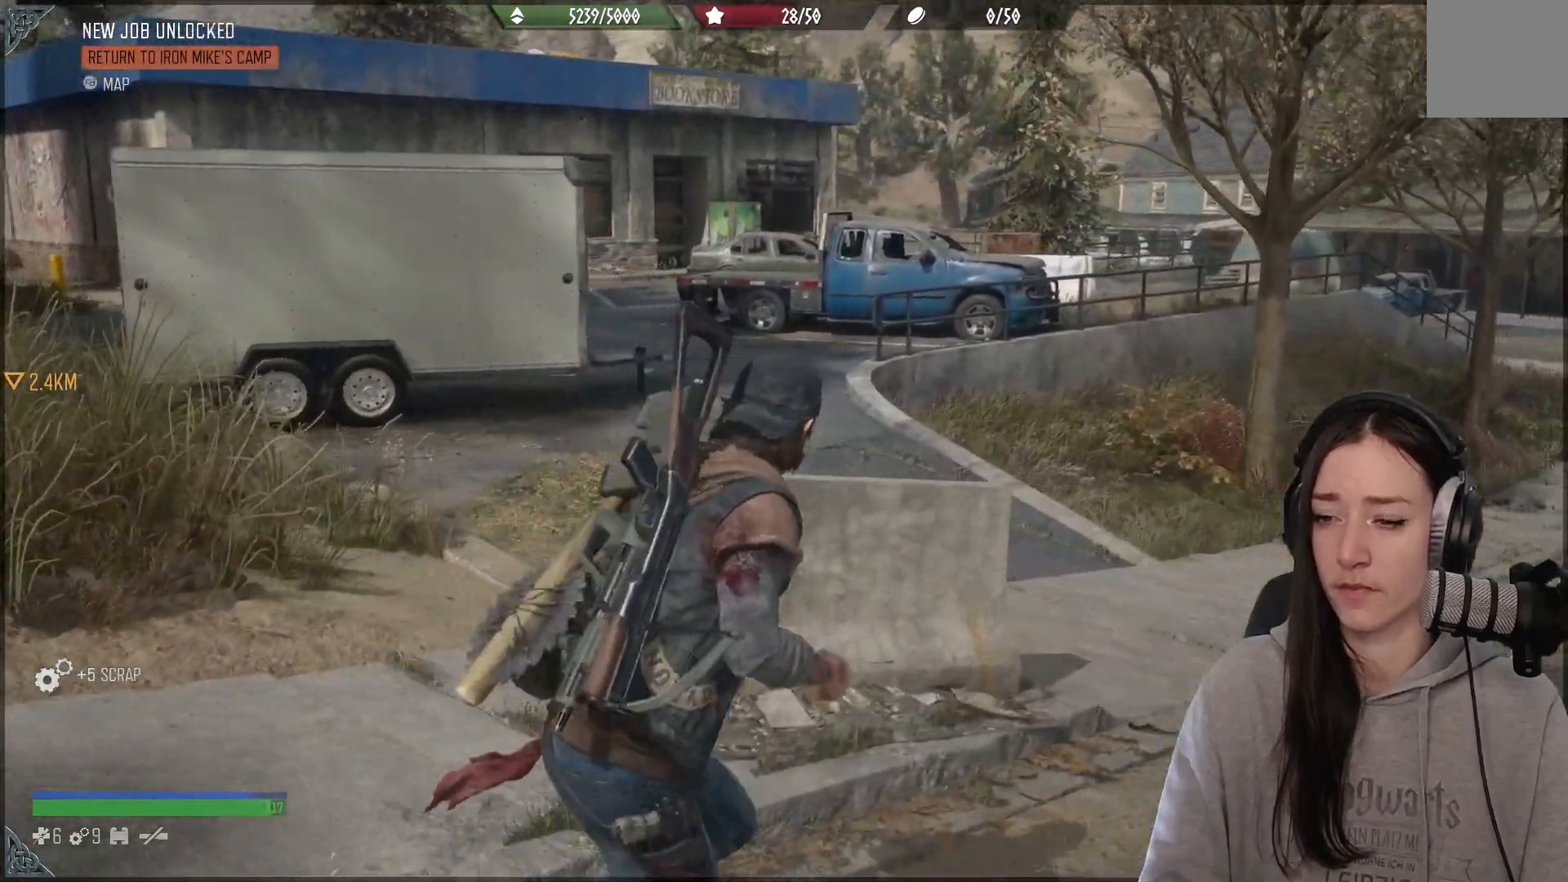
{"buttons": [], "left_stick": "up-right", "right_stick": "right", "events": []}
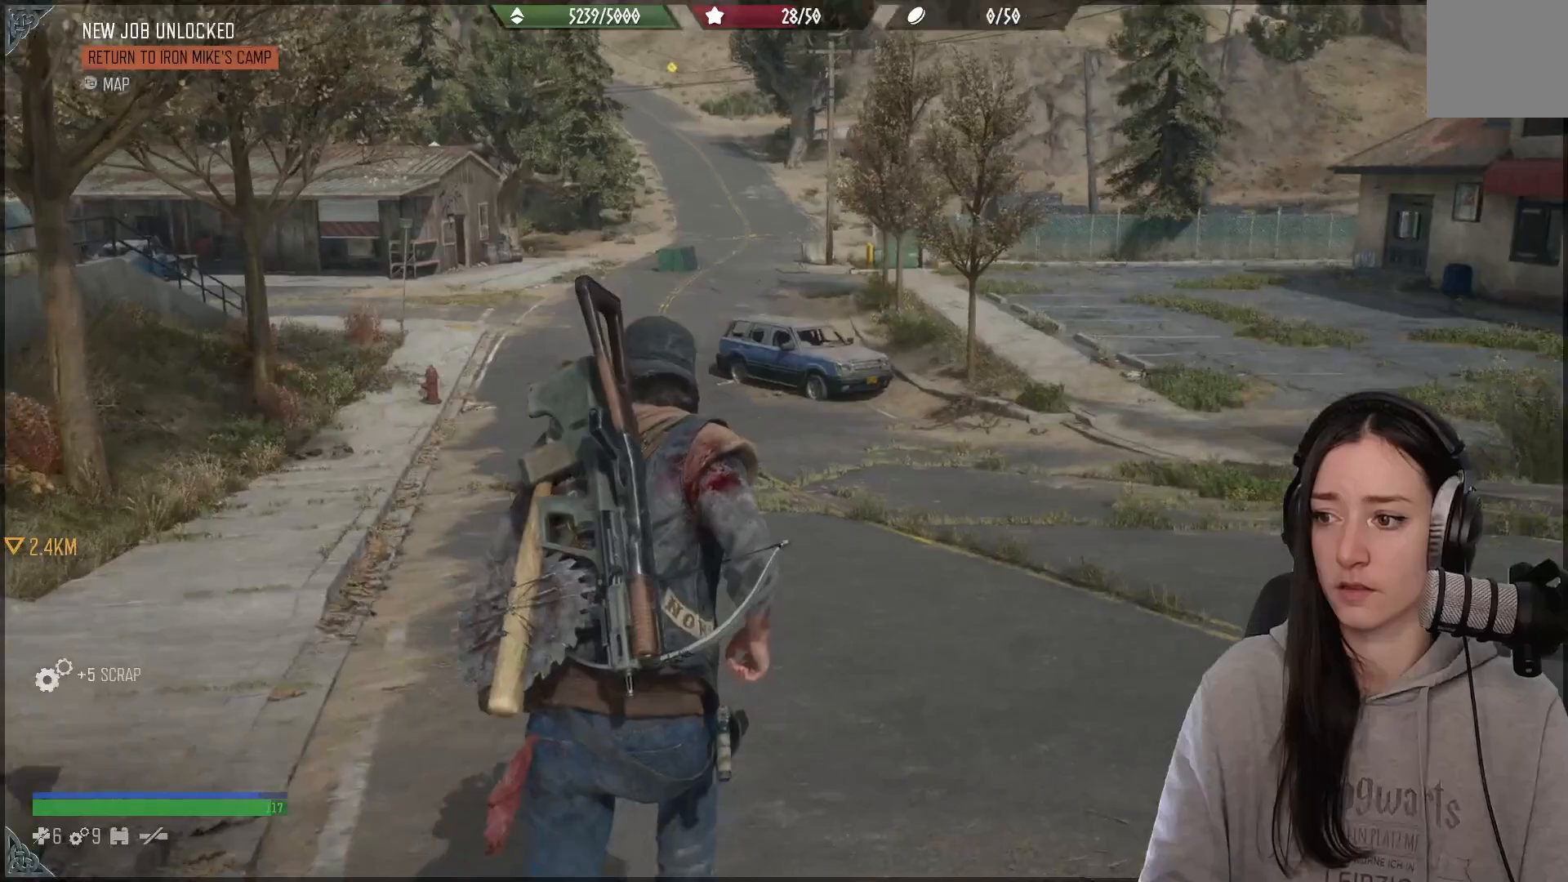
{"buttons": [], "left_stick": "up", "right_stick": "center", "events": [[83, "right_stick", "center"], [217, "left_stick", "up"]]}
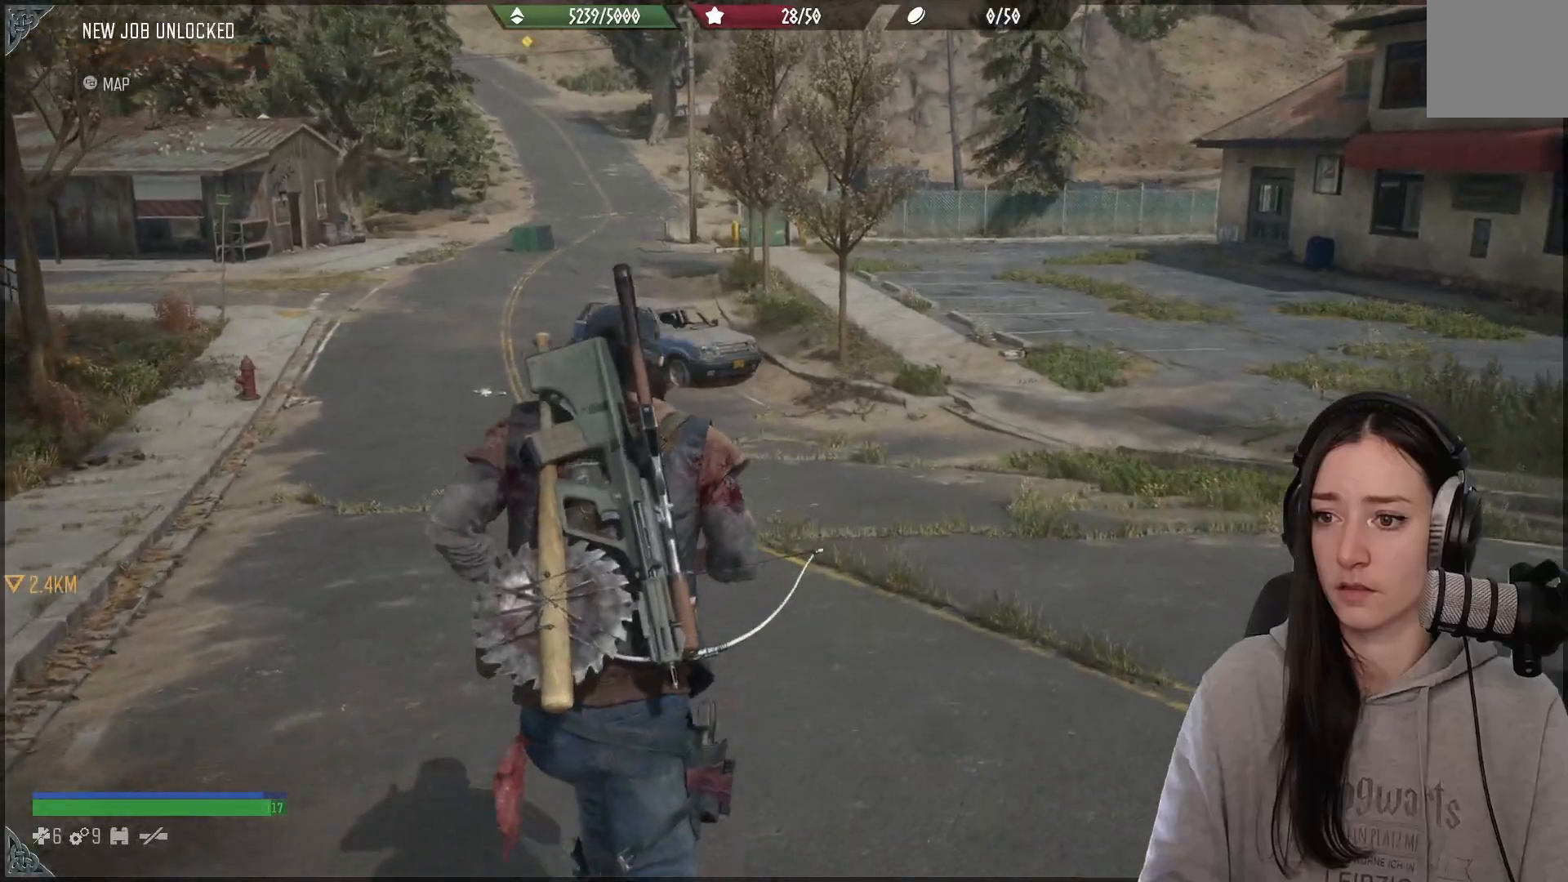
{"buttons": [], "left_stick": "up", "right_stick": "down-right", "events": [[417, "right_stick", "down-right"]]}
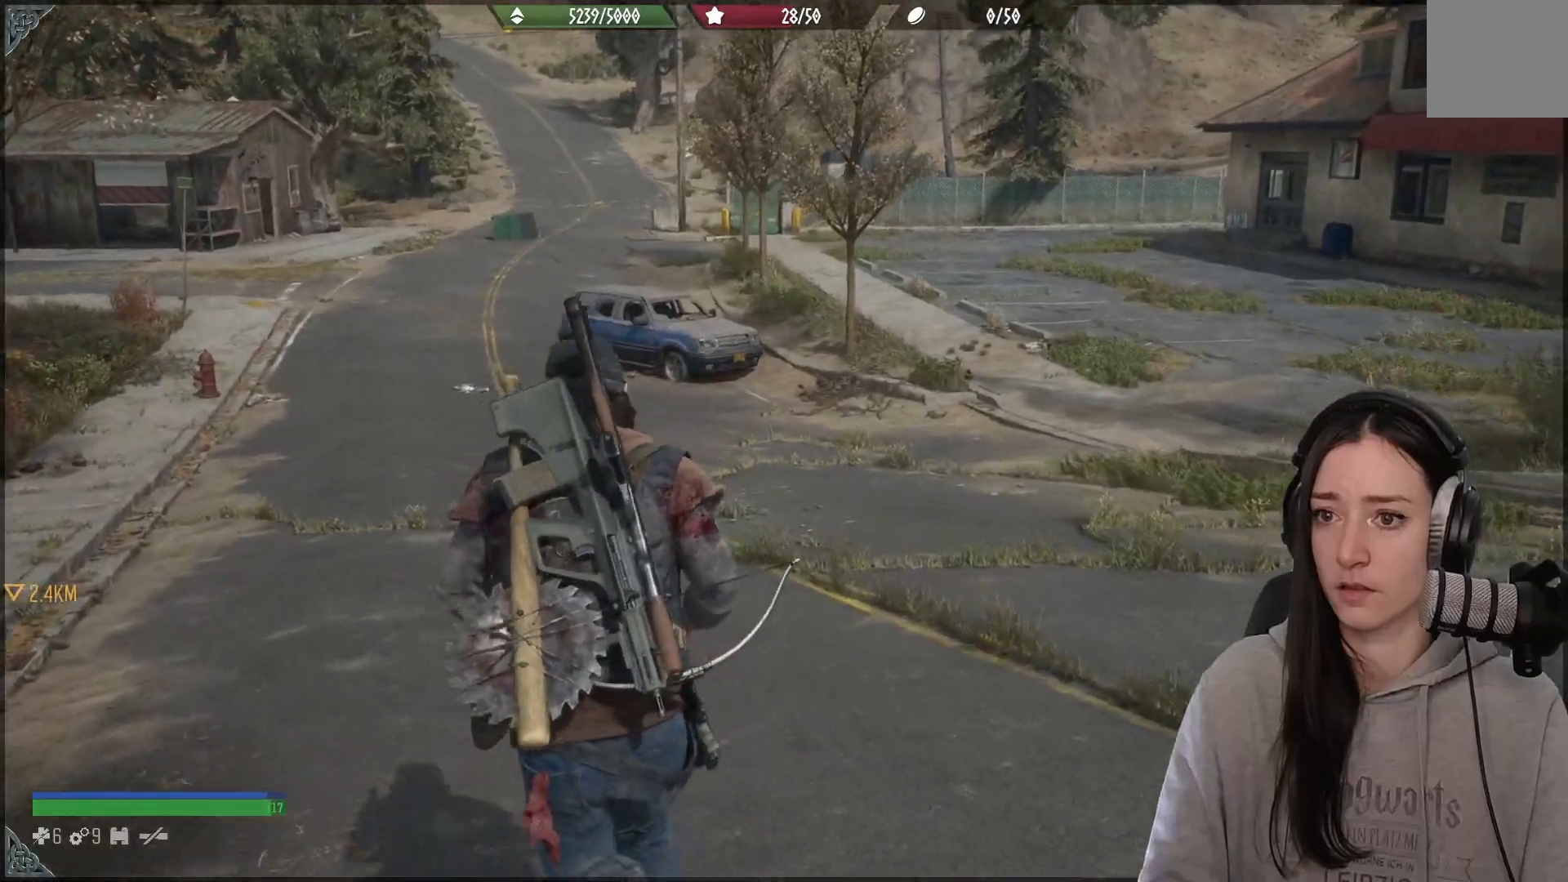
{"buttons": [], "left_stick": "up", "right_stick": "right", "events": [[33, "right_stick", "up-right"], [417, "right_stick", "right"]]}
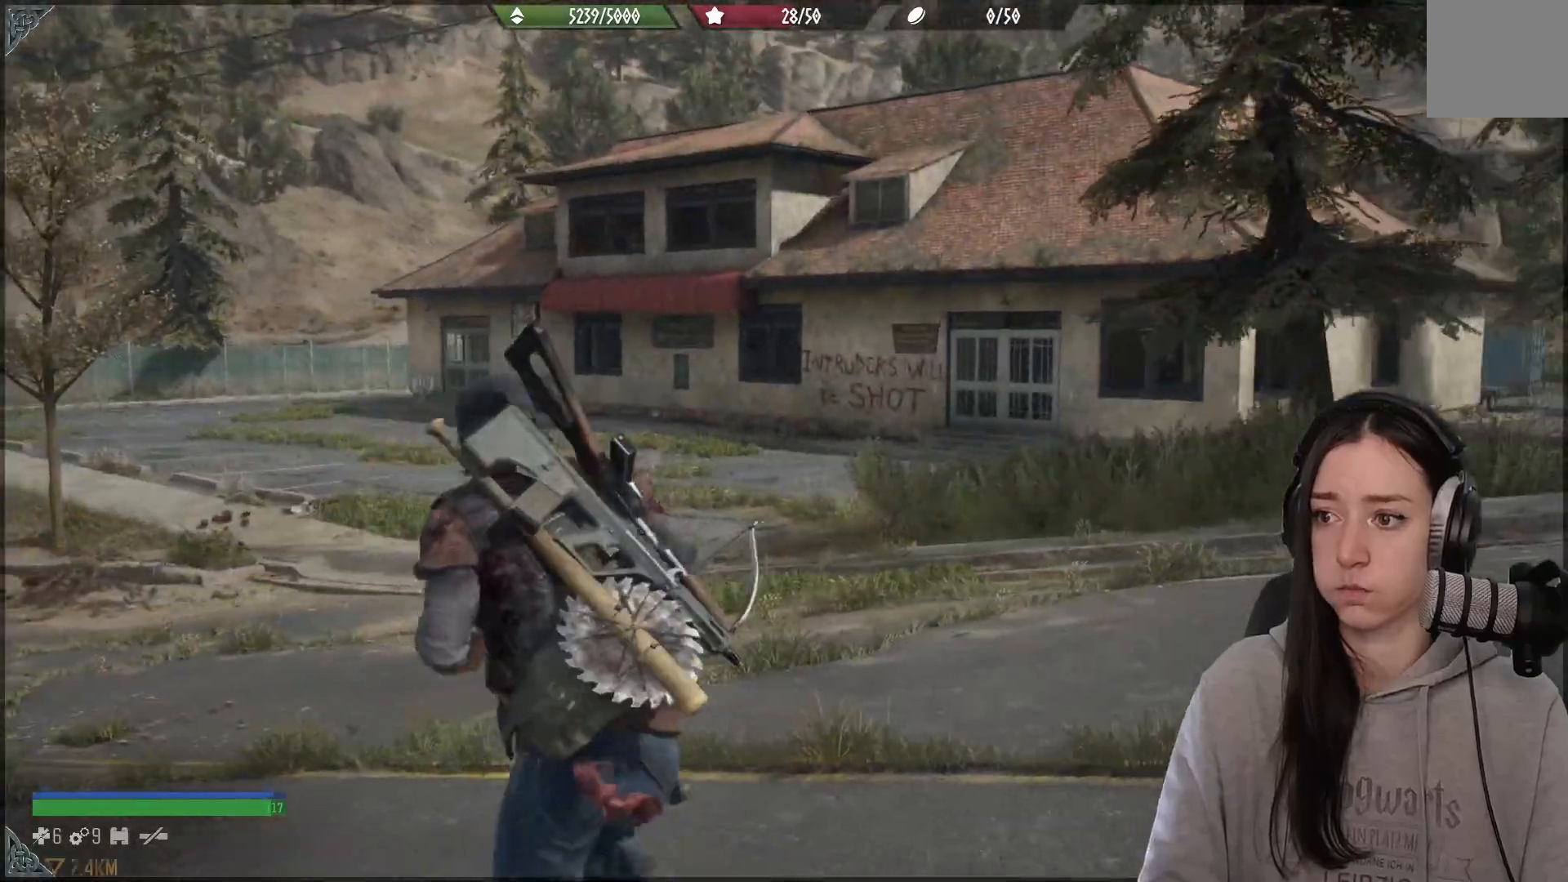
{"buttons": [], "left_stick": "up", "right_stick": "right", "events": []}
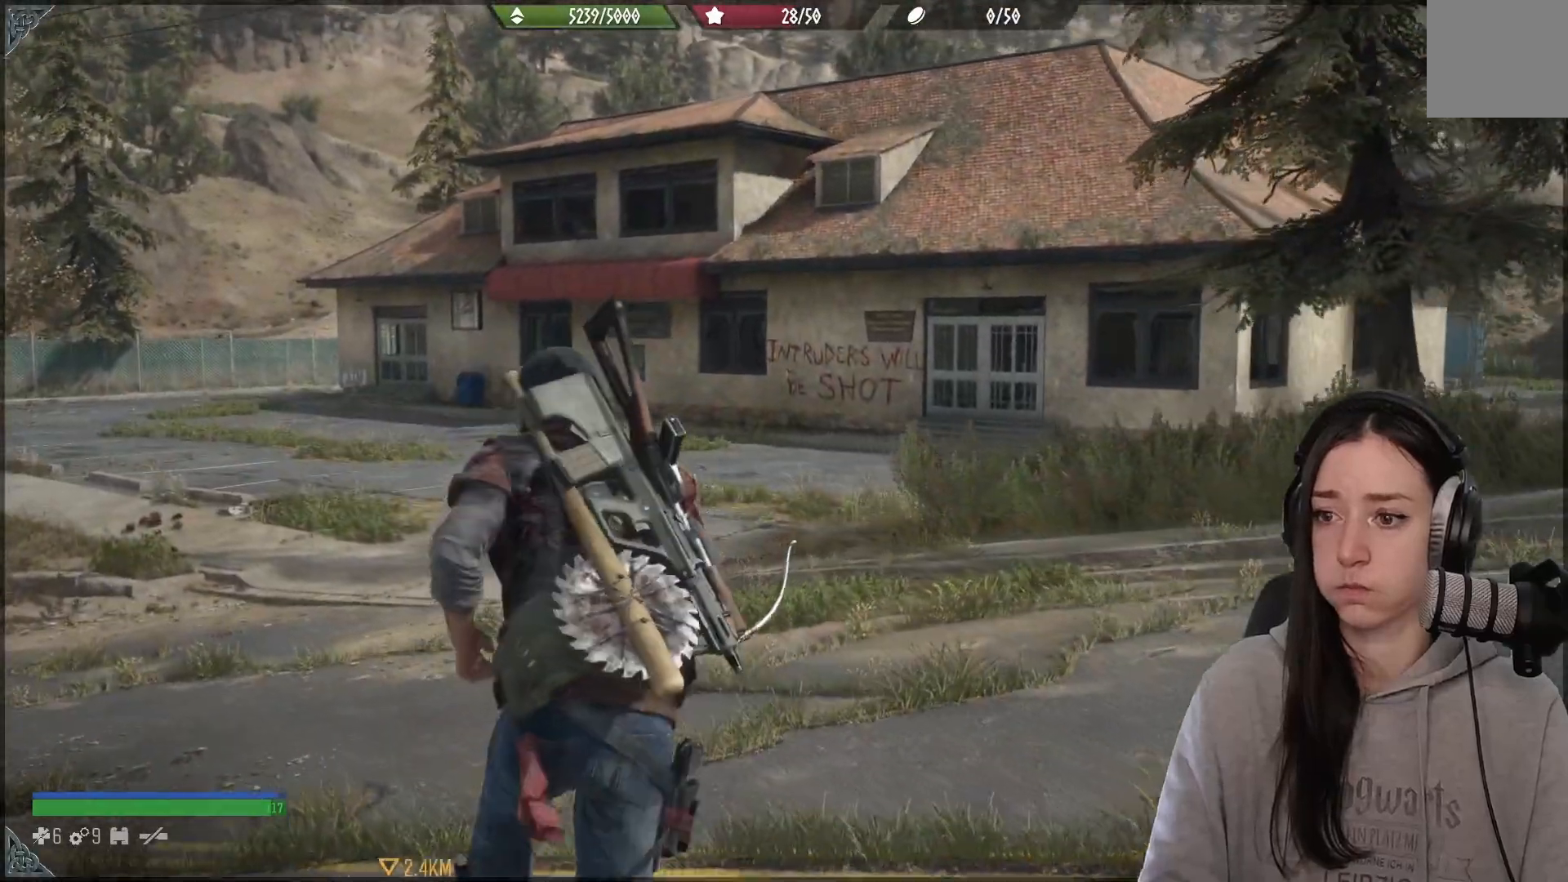
{"buttons": [], "left_stick": "up", "right_stick": "right", "events": []}
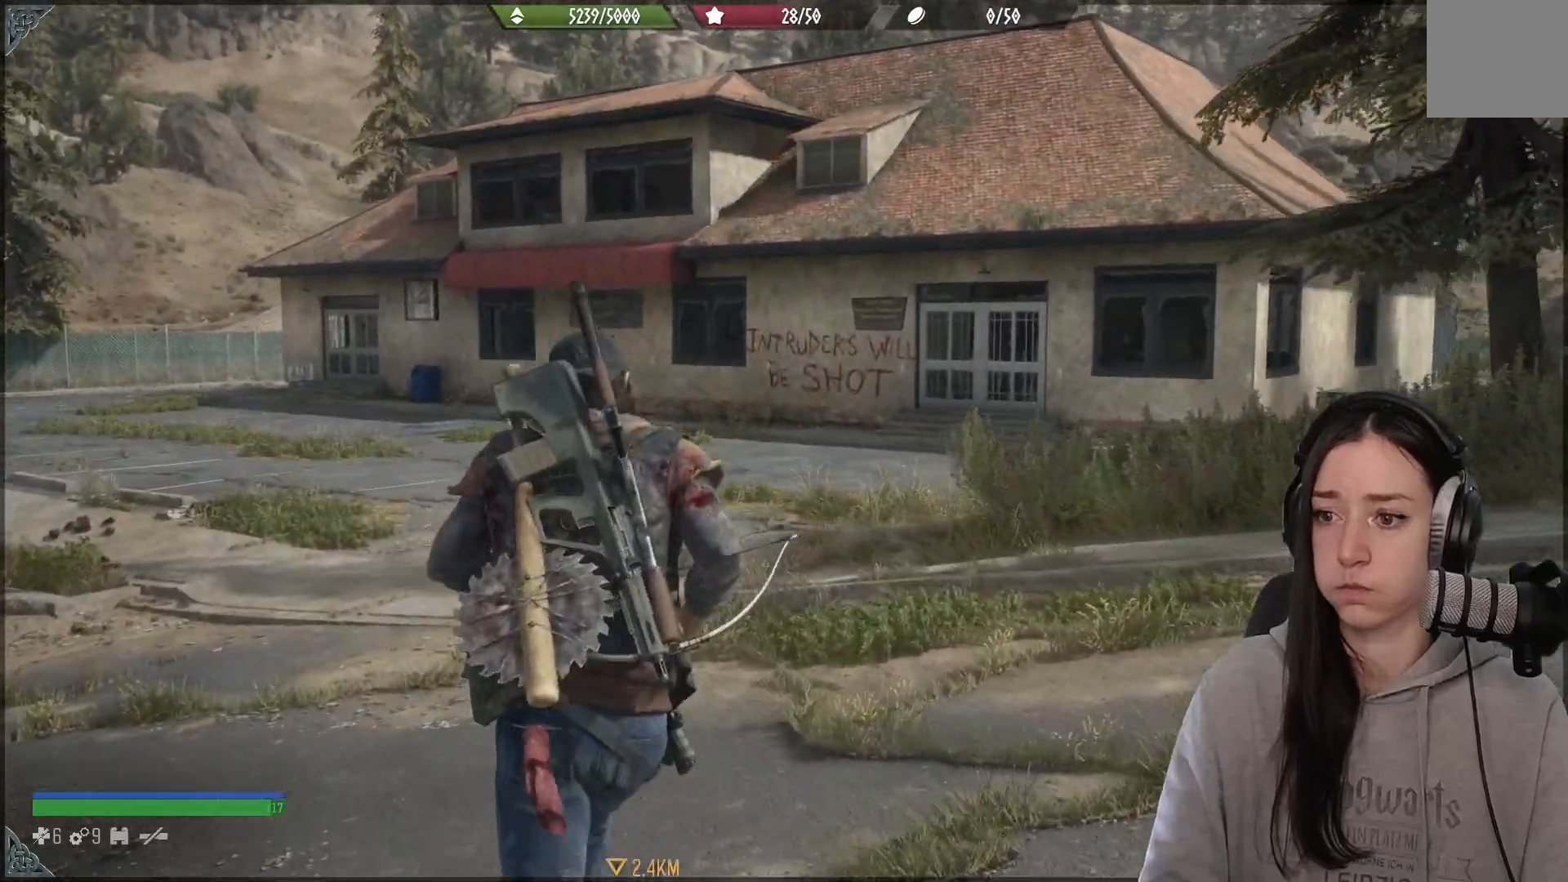
{"buttons": [], "left_stick": "up", "right_stick": "left", "events": [[83, "right_stick", "center"], [367, "right_stick", "left"]]}
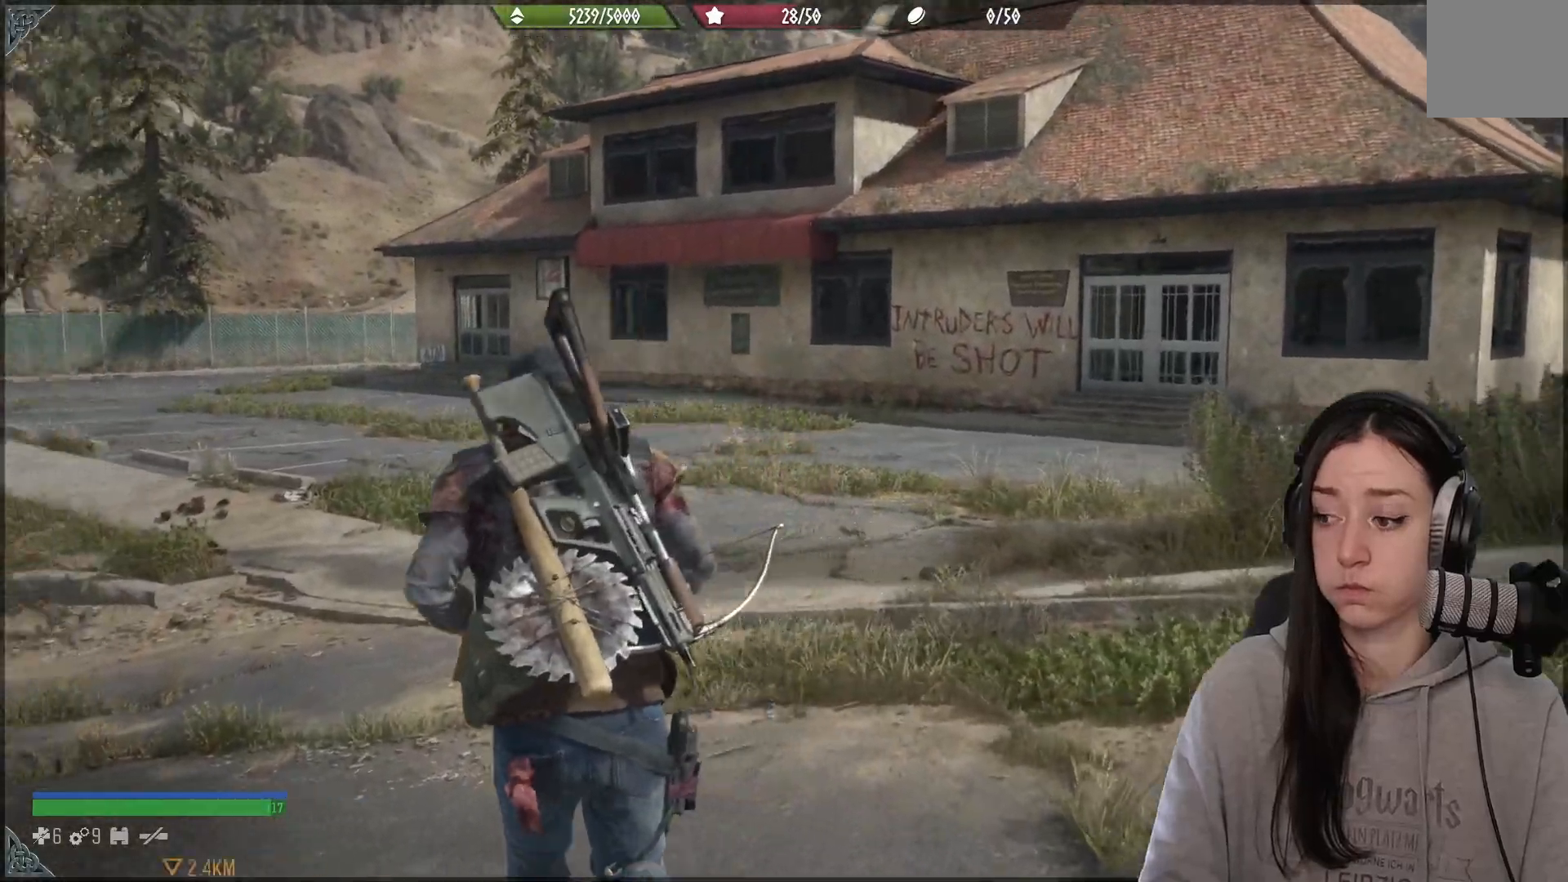
{"buttons": [], "left_stick": "up", "right_stick": "left", "events": []}
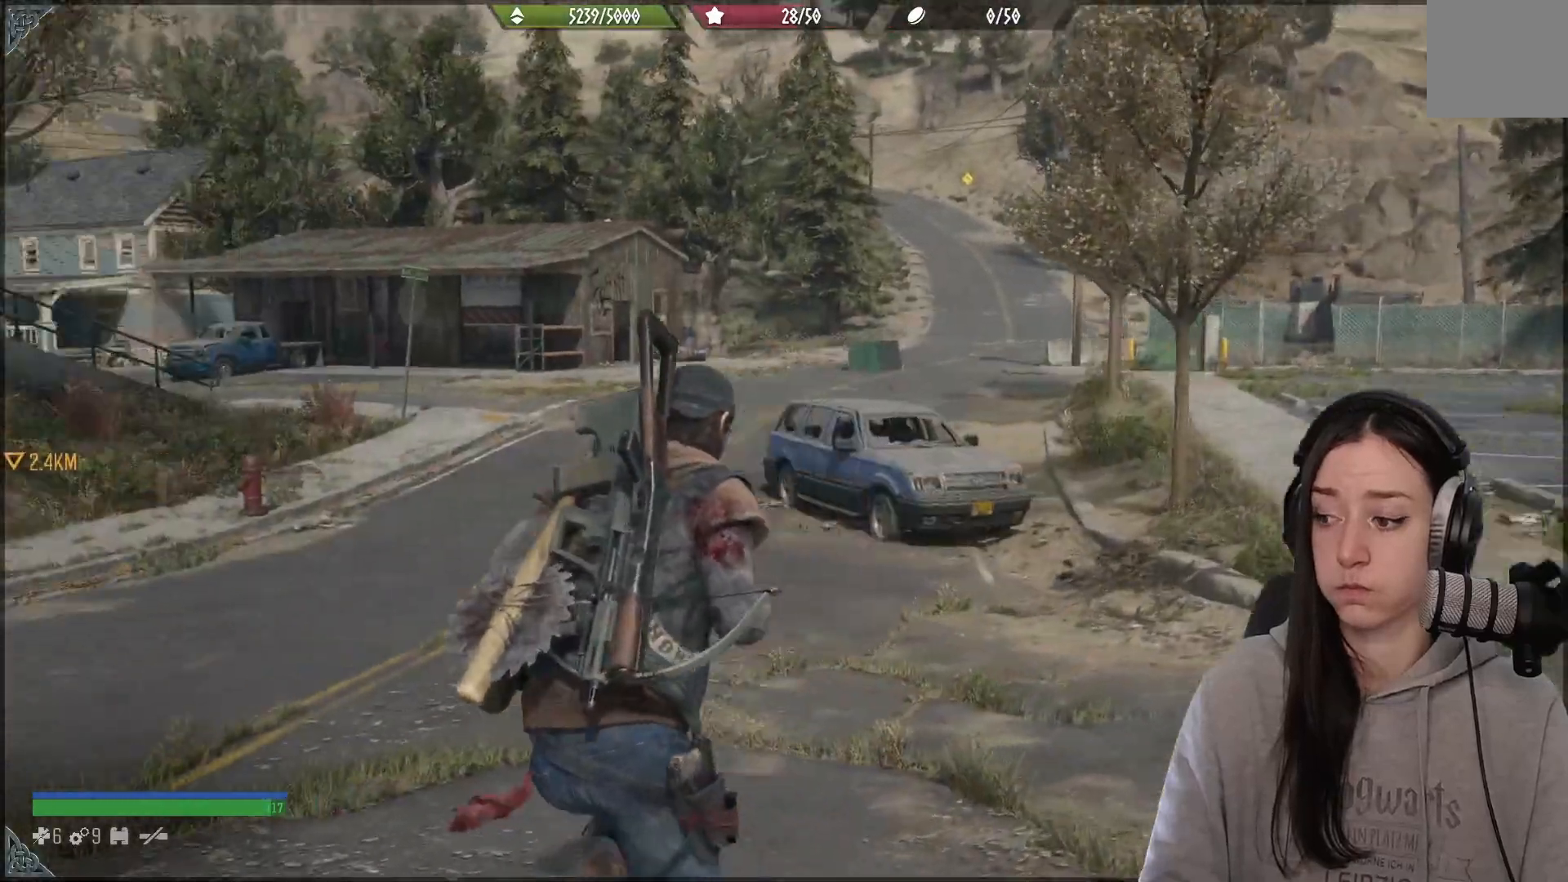
{"buttons": [], "left_stick": "up-right", "right_stick": "down", "events": [[233, "right_stick", "down"], [283, "left_stick", "up-right"]]}
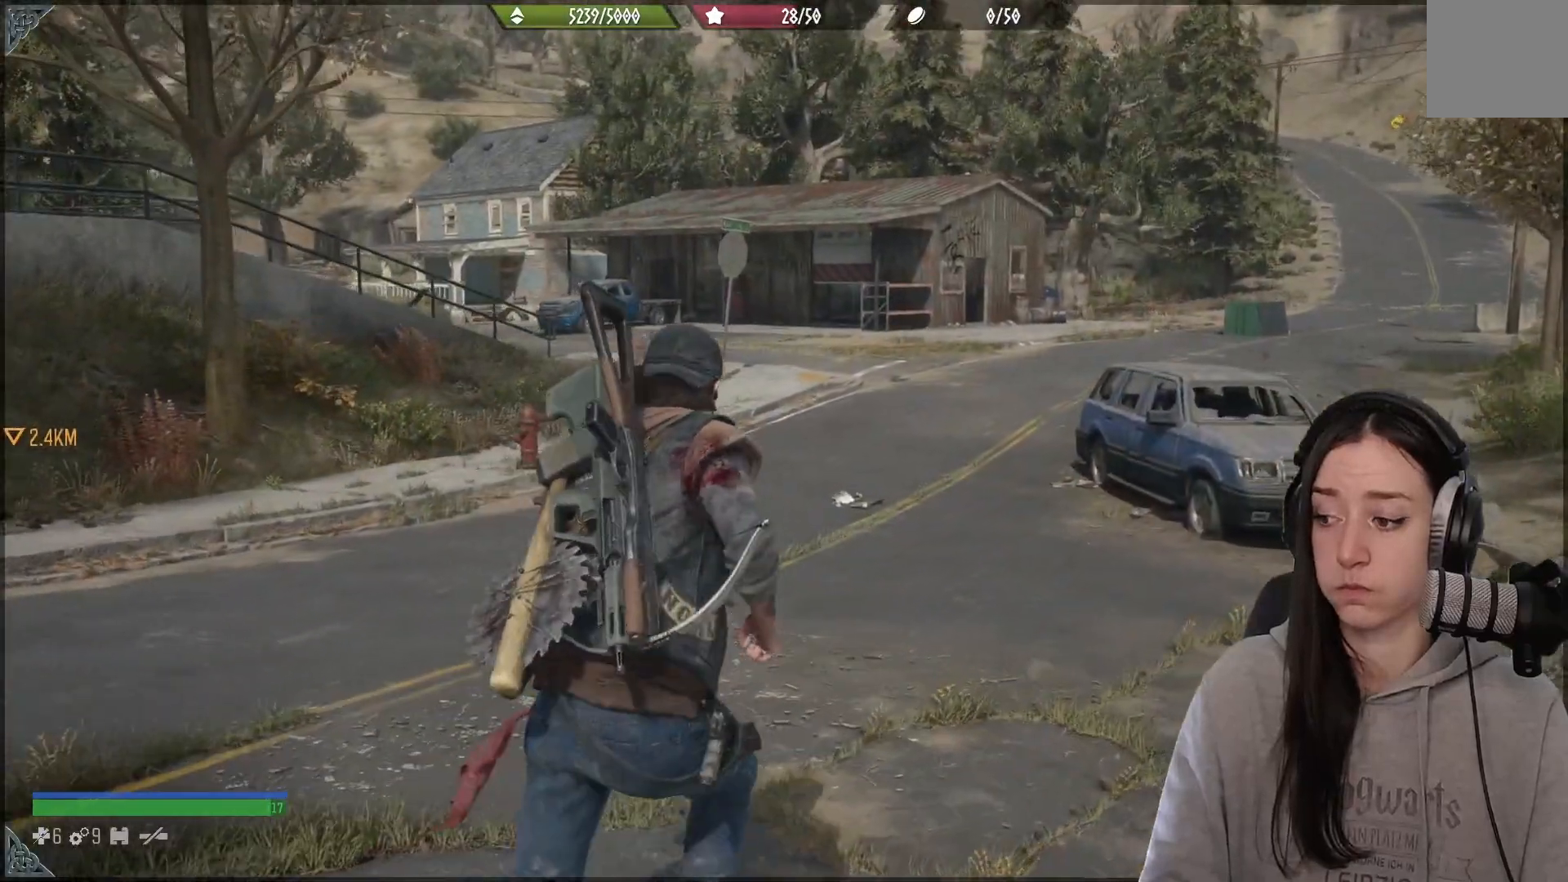
{"buttons": [], "left_stick": "up-right", "right_stick": "down", "events": [[117, "right_stick", "center"], [217, "right_stick", "down"], [317, "X", "down"], [417, "X", "up"]]}